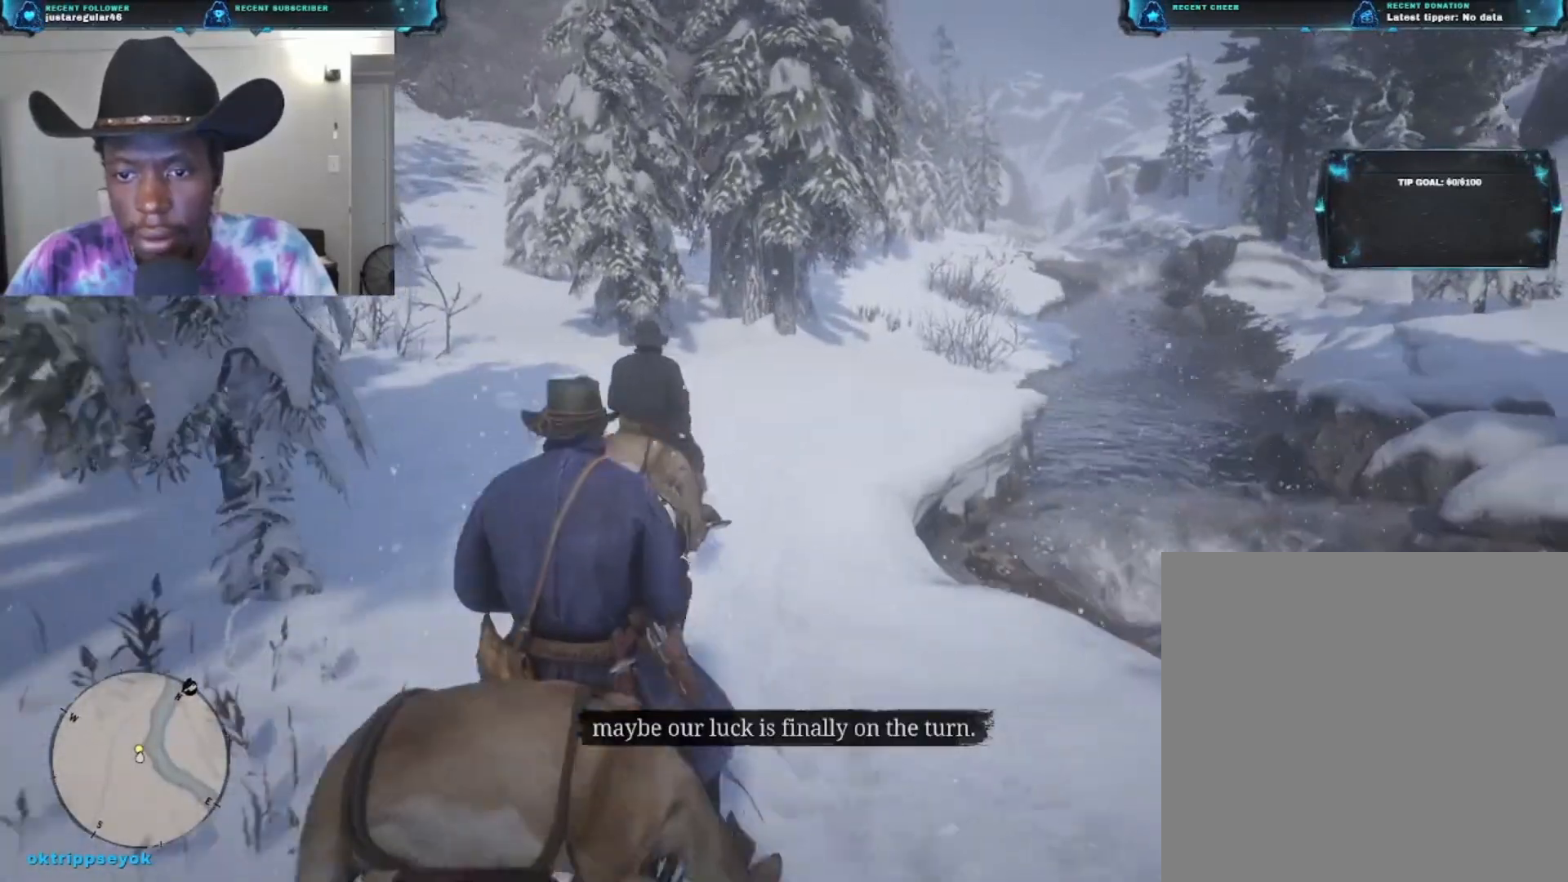
Gameplay with a controller (Xbox layout); each line is a JSON object with the inputs held at the frame after it. "events" lists button and stick changes between this image and that frame as [ms after this image, input, new state], when the widget could be followed in between.
{"buttons": [], "left_stick": "up", "right_stick": "center", "events": []}
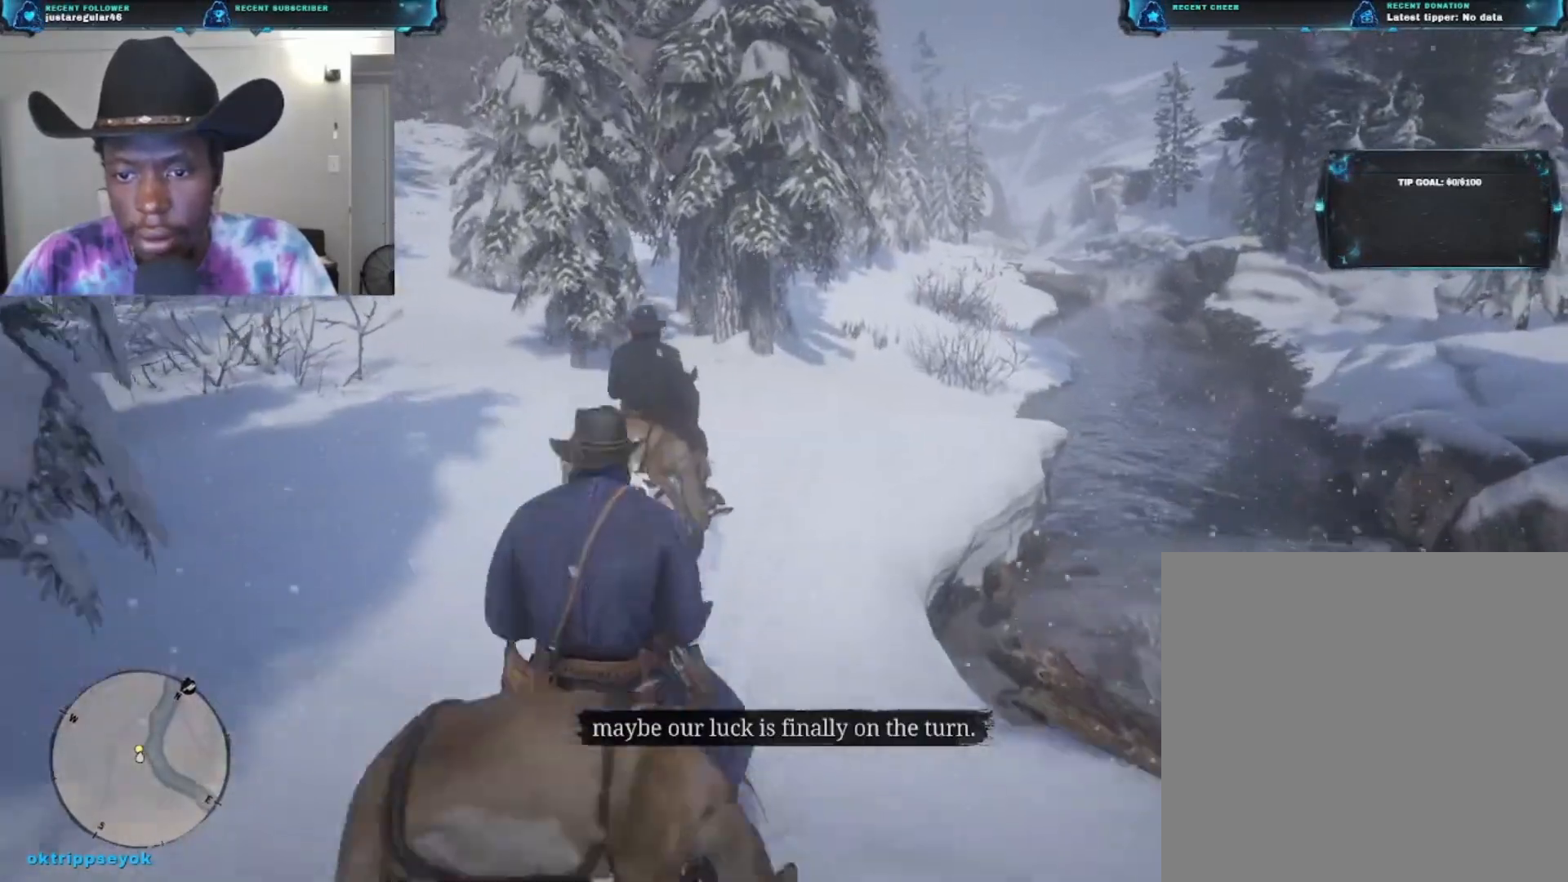
{"buttons": [], "left_stick": "up", "right_stick": "center", "events": []}
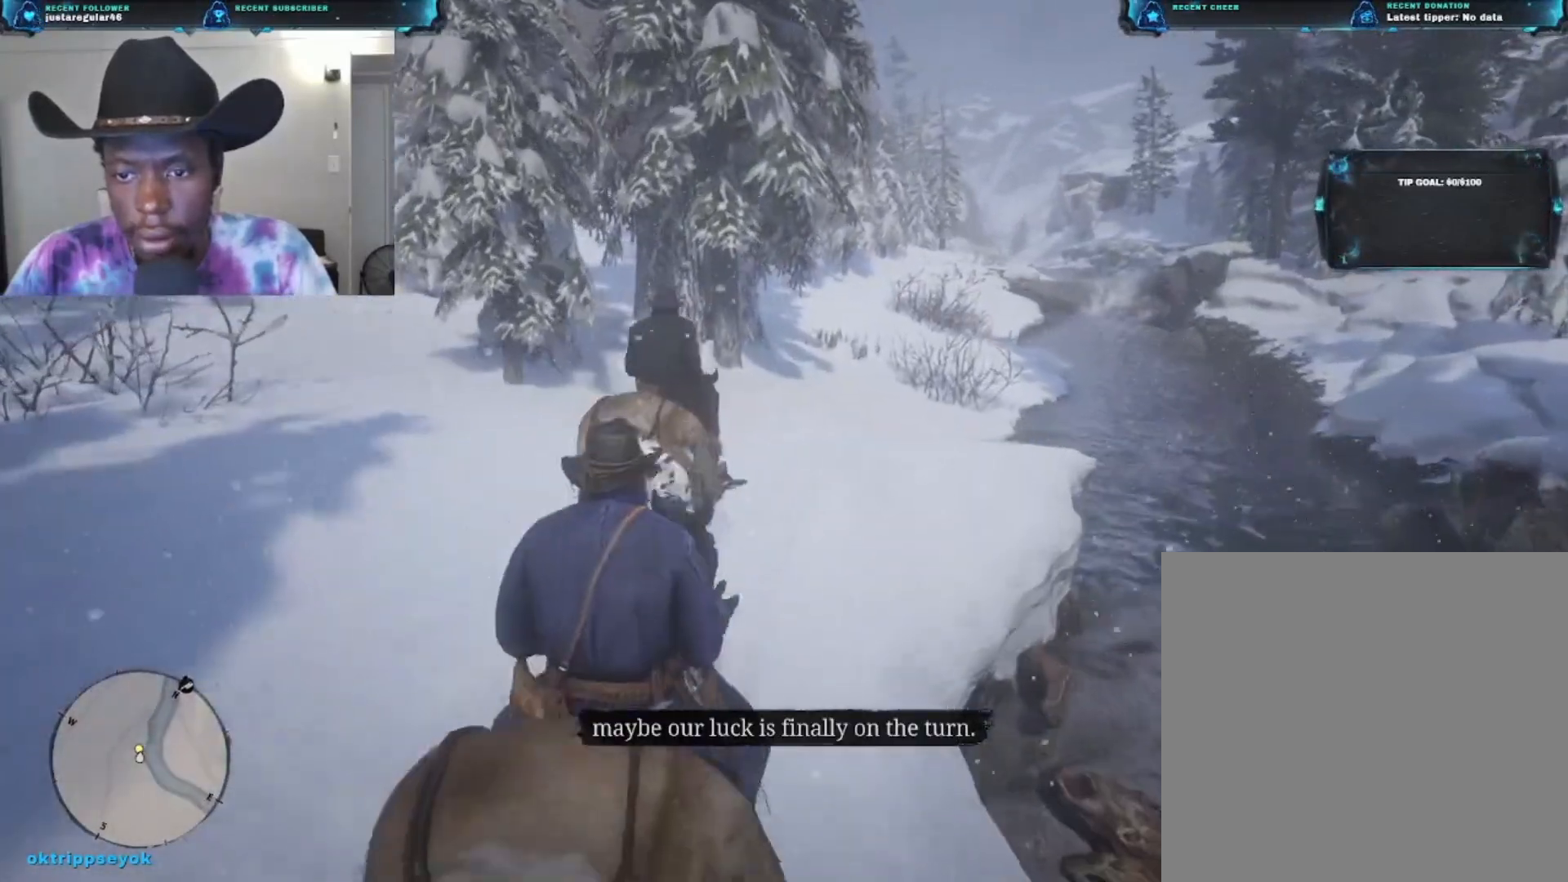
{"buttons": [], "left_stick": "up", "right_stick": "center", "events": []}
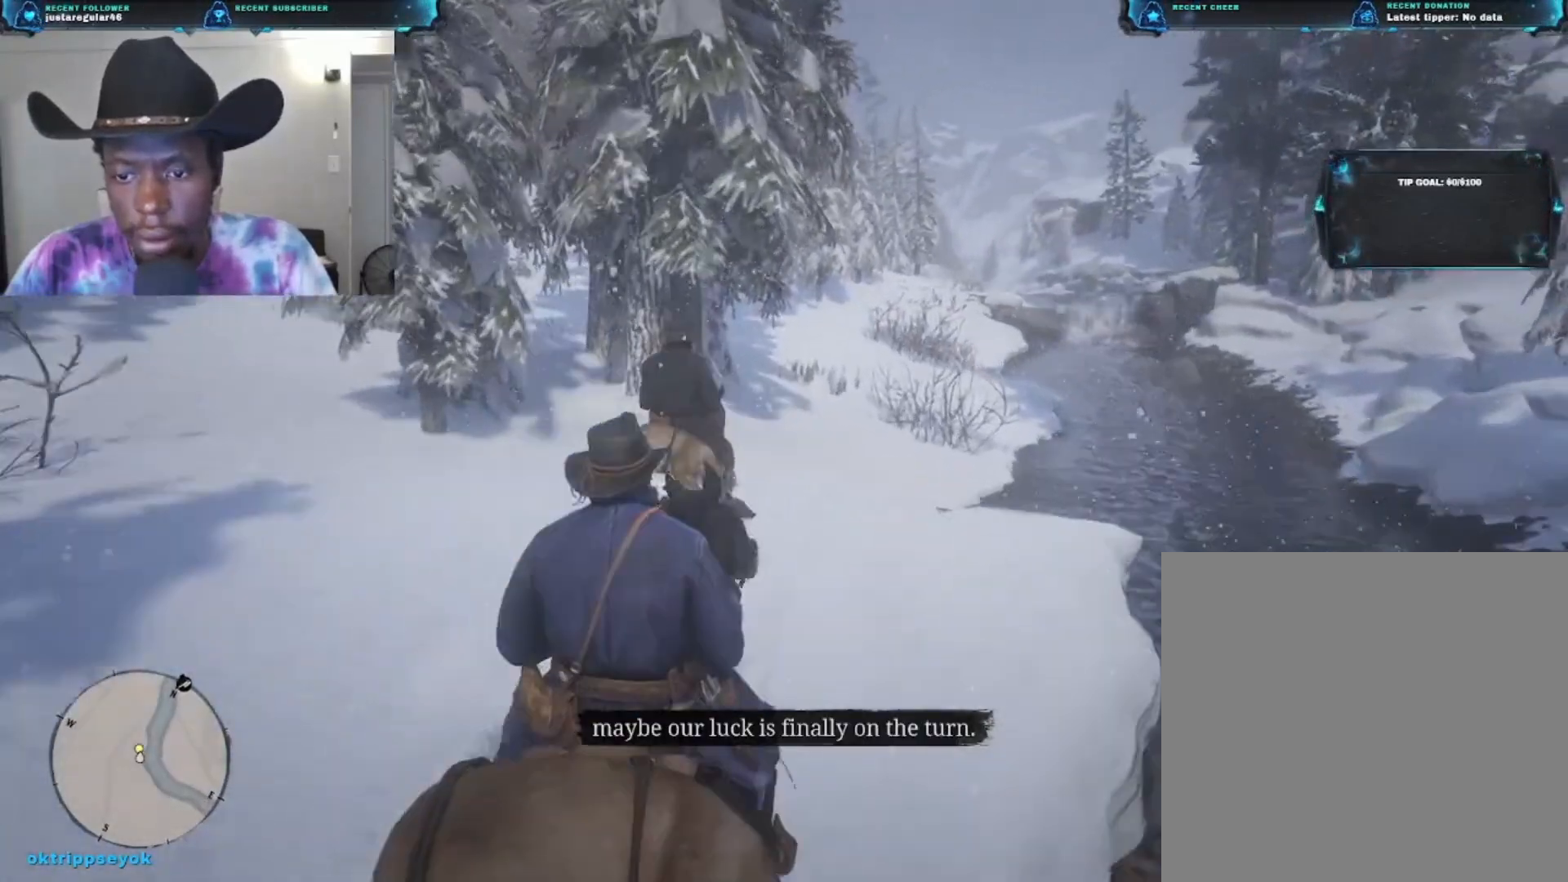
{"buttons": [], "left_stick": "up", "right_stick": "center", "events": [[67, "right_stick", "down-left"], [367, "right_stick", "center"]]}
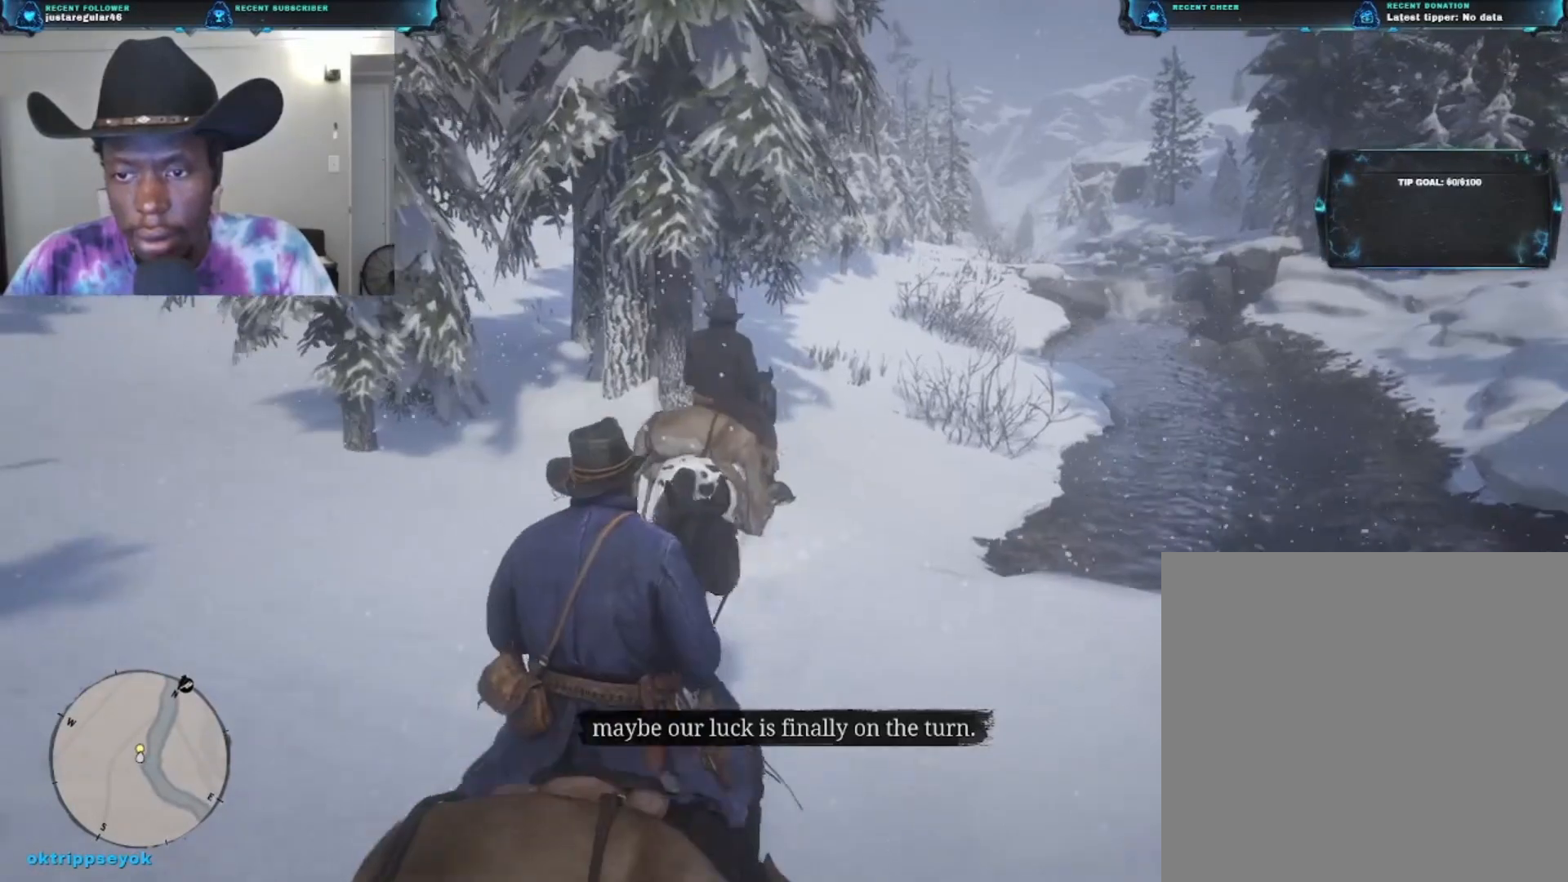
{"buttons": [], "left_stick": "up", "right_stick": "center", "events": [[200, "right_stick", "up"], [333, "right_stick", "center"]]}
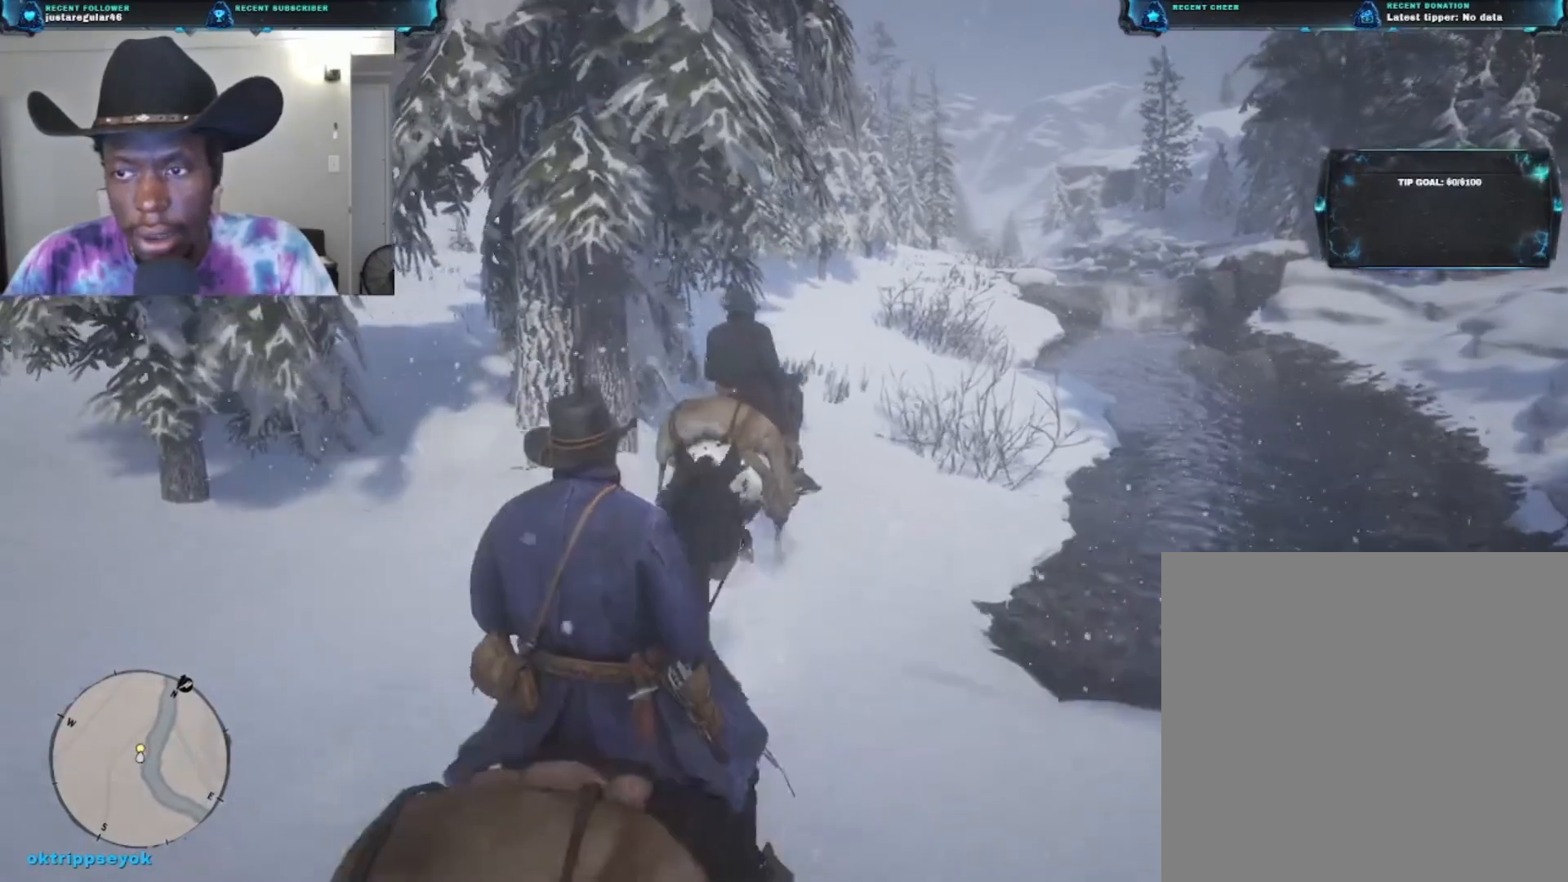
{"buttons": [], "left_stick": "up", "right_stick": "center", "events": []}
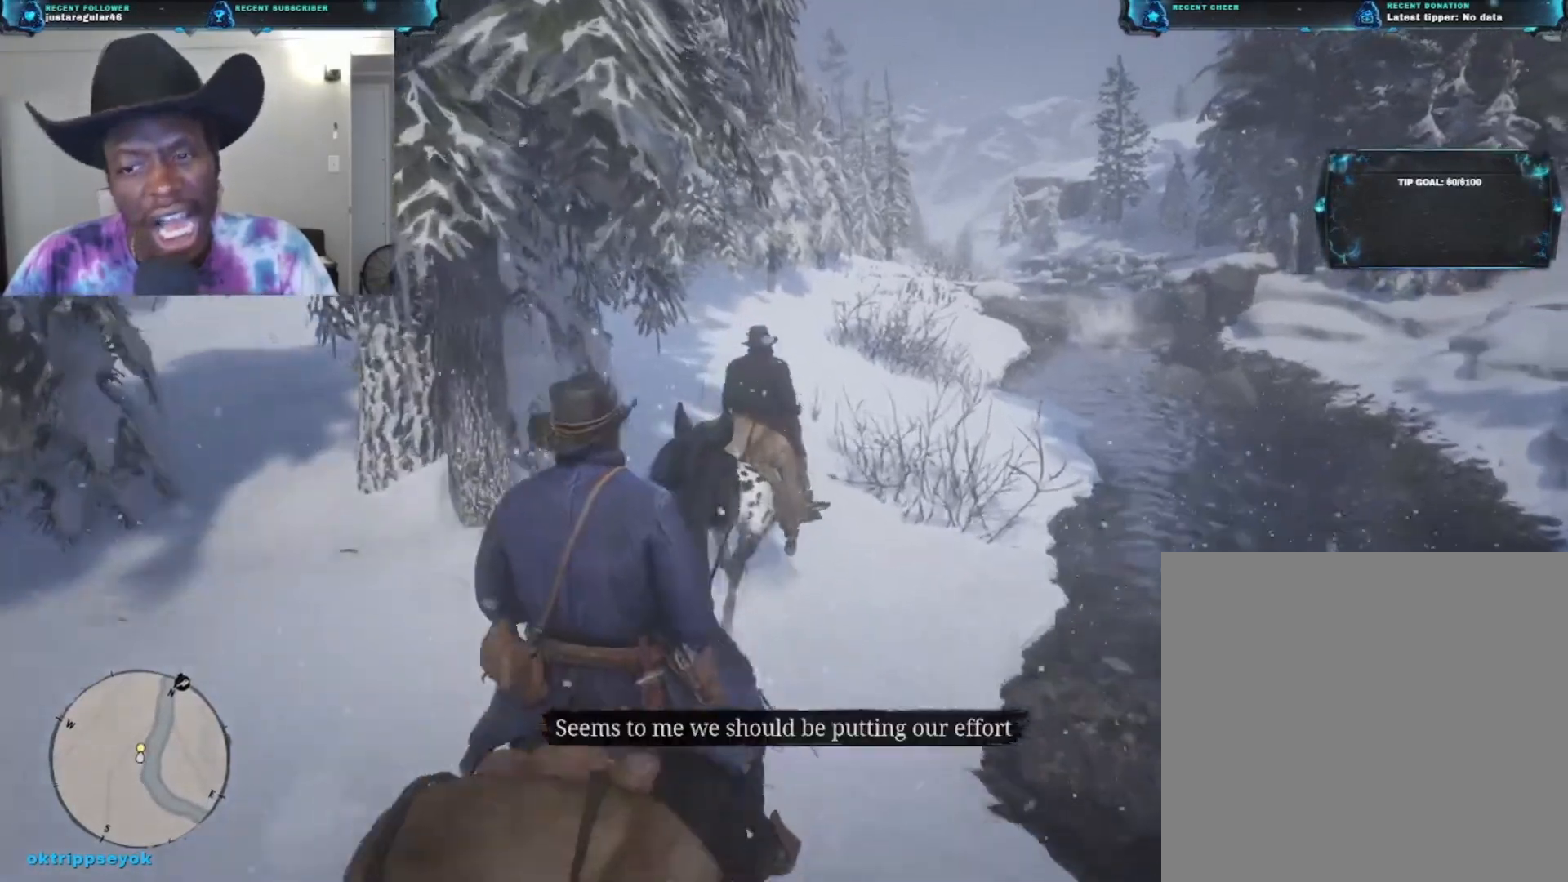
{"buttons": [], "left_stick": "up", "right_stick": "center", "events": []}
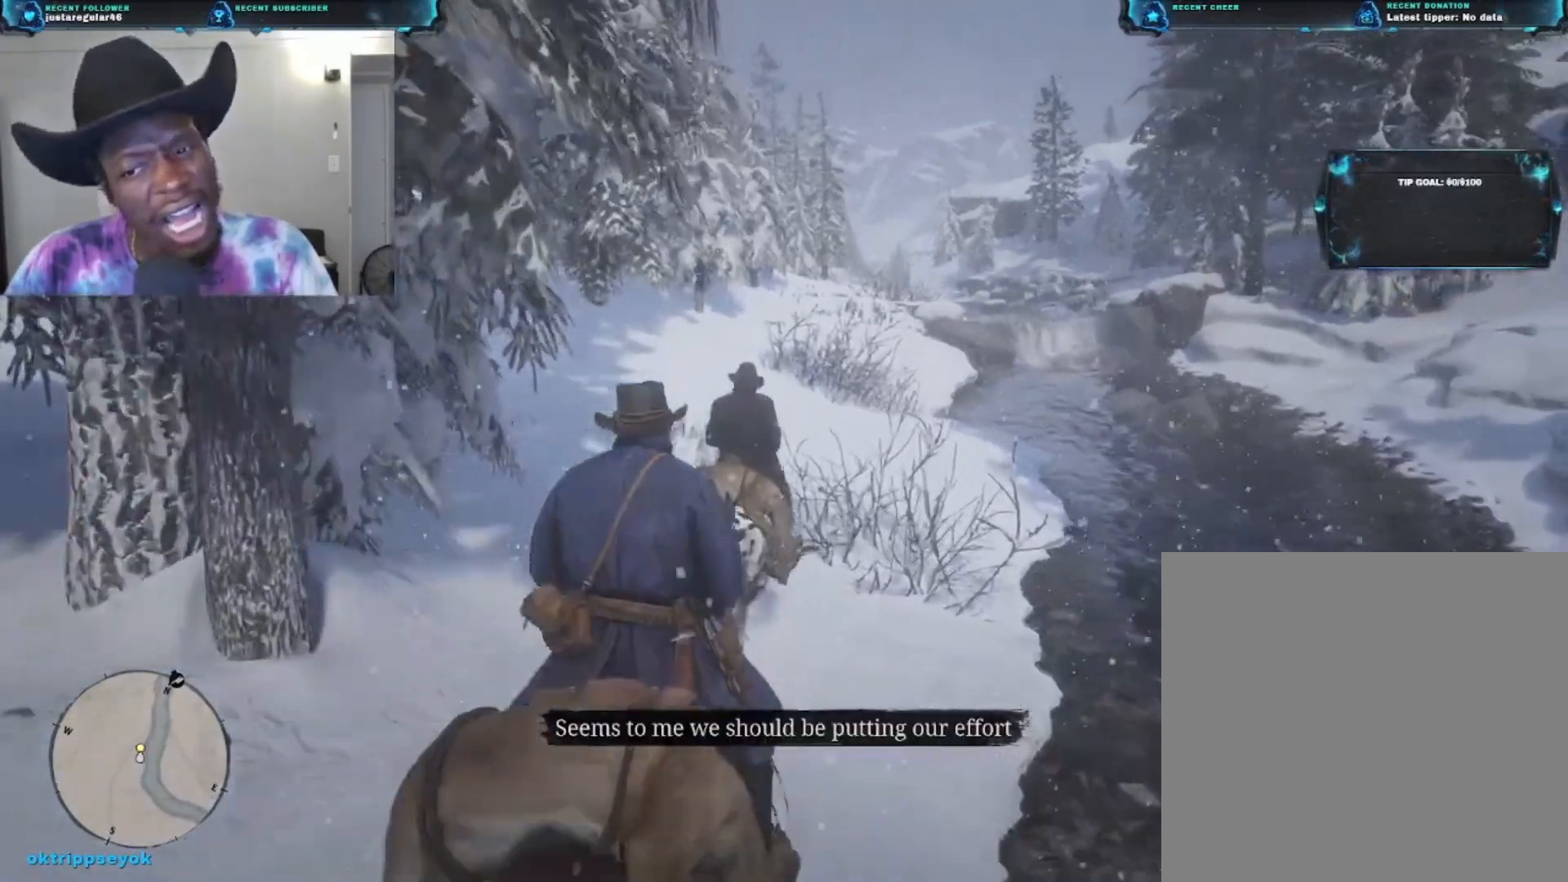
{"buttons": [], "left_stick": "up", "right_stick": "center", "events": []}
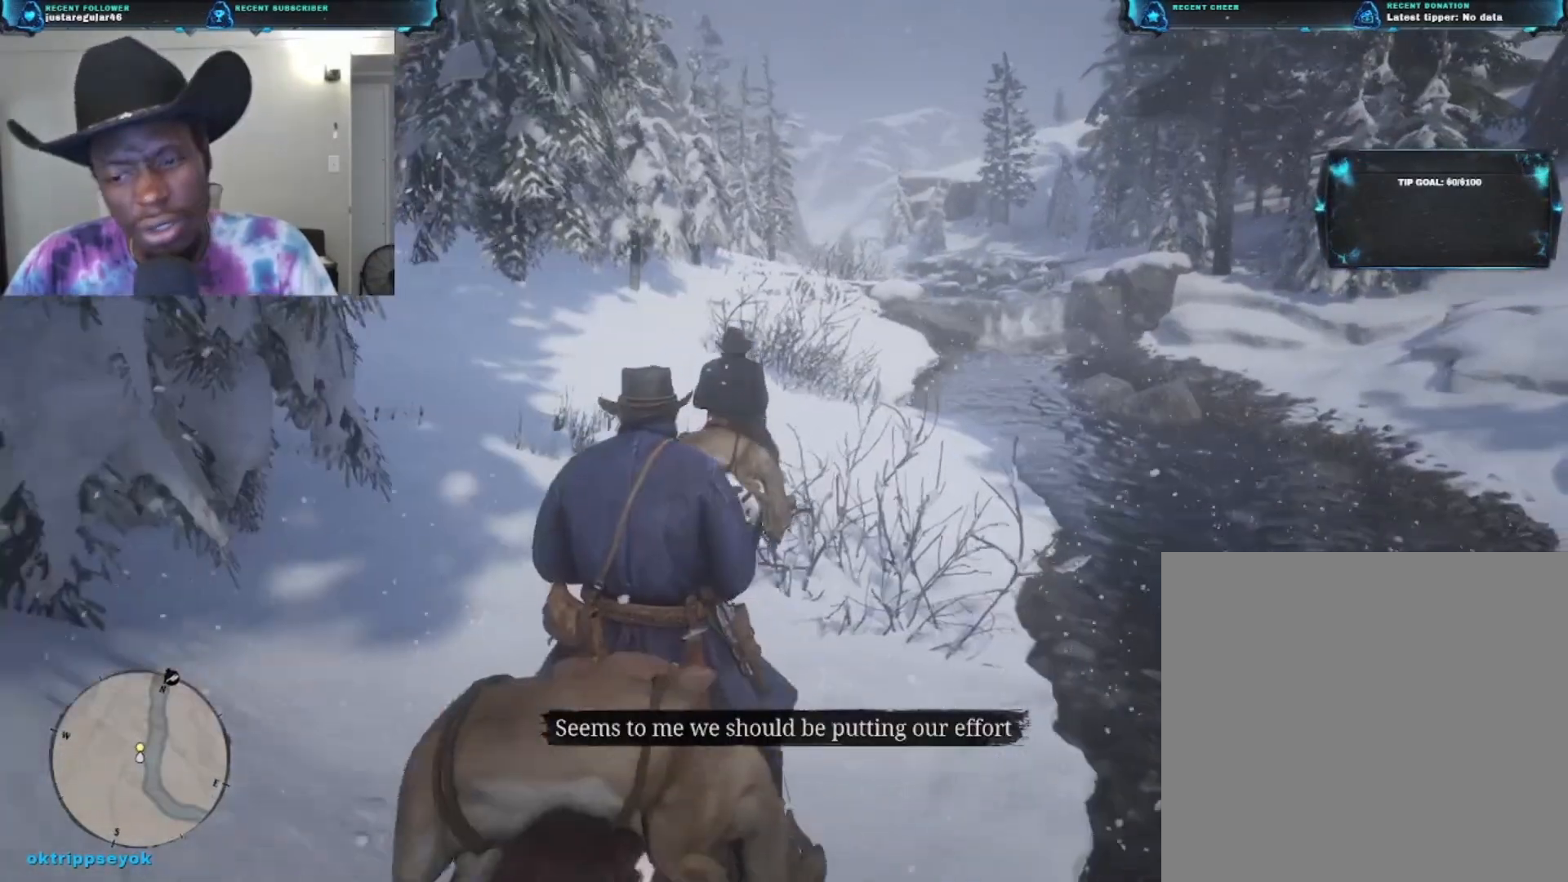
{"buttons": [], "left_stick": "up", "right_stick": "center", "events": []}
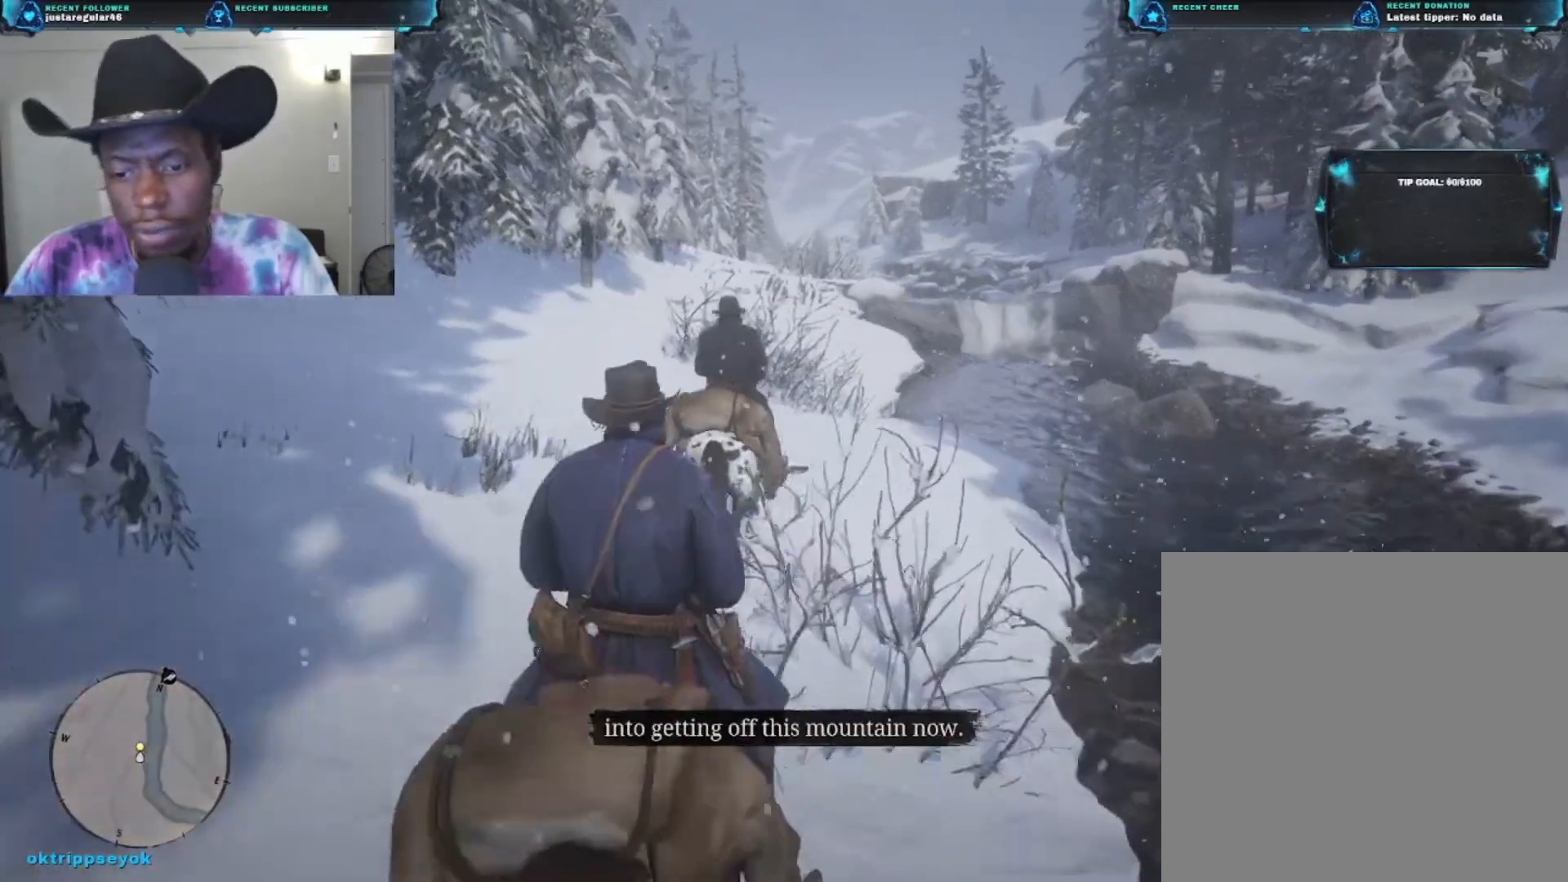
{"buttons": [], "left_stick": "up", "right_stick": "center", "events": []}
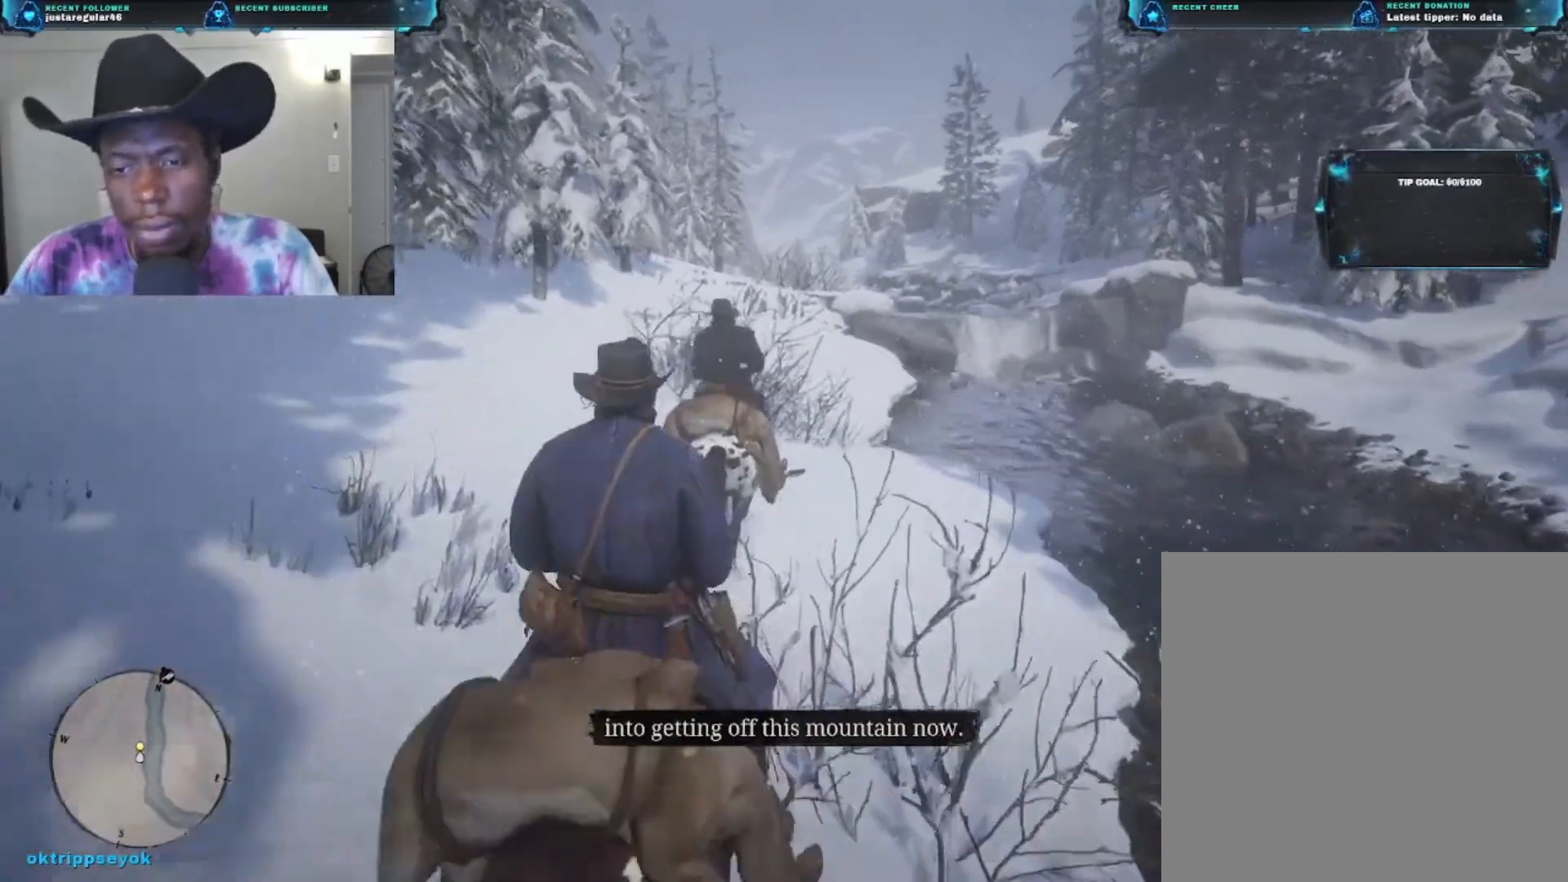
{"buttons": [], "left_stick": "up", "right_stick": "center", "events": []}
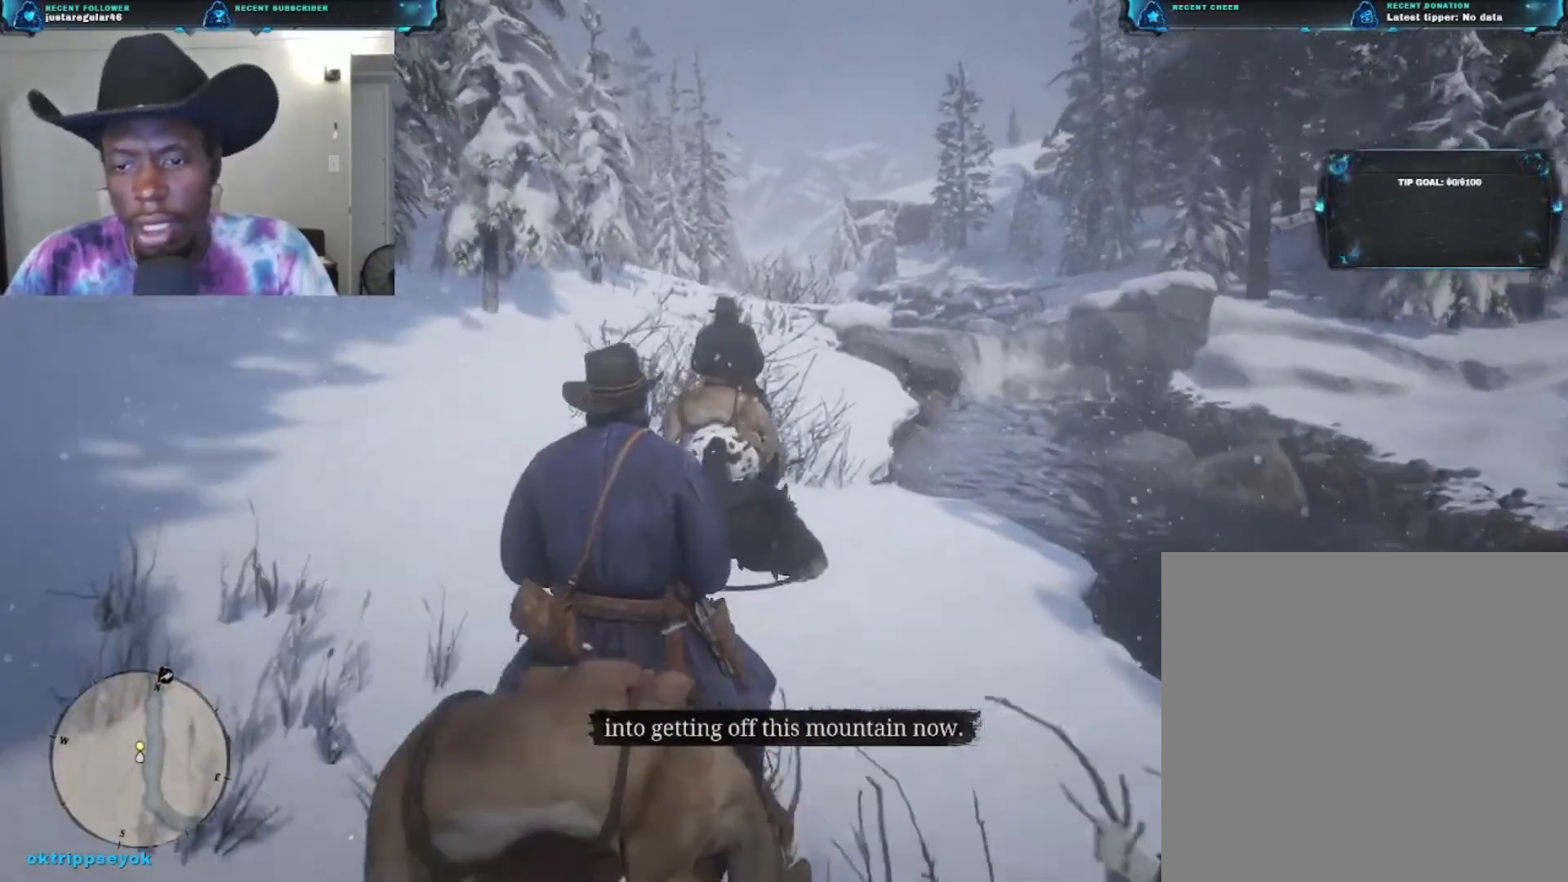
{"buttons": [], "left_stick": "up", "right_stick": "center", "events": []}
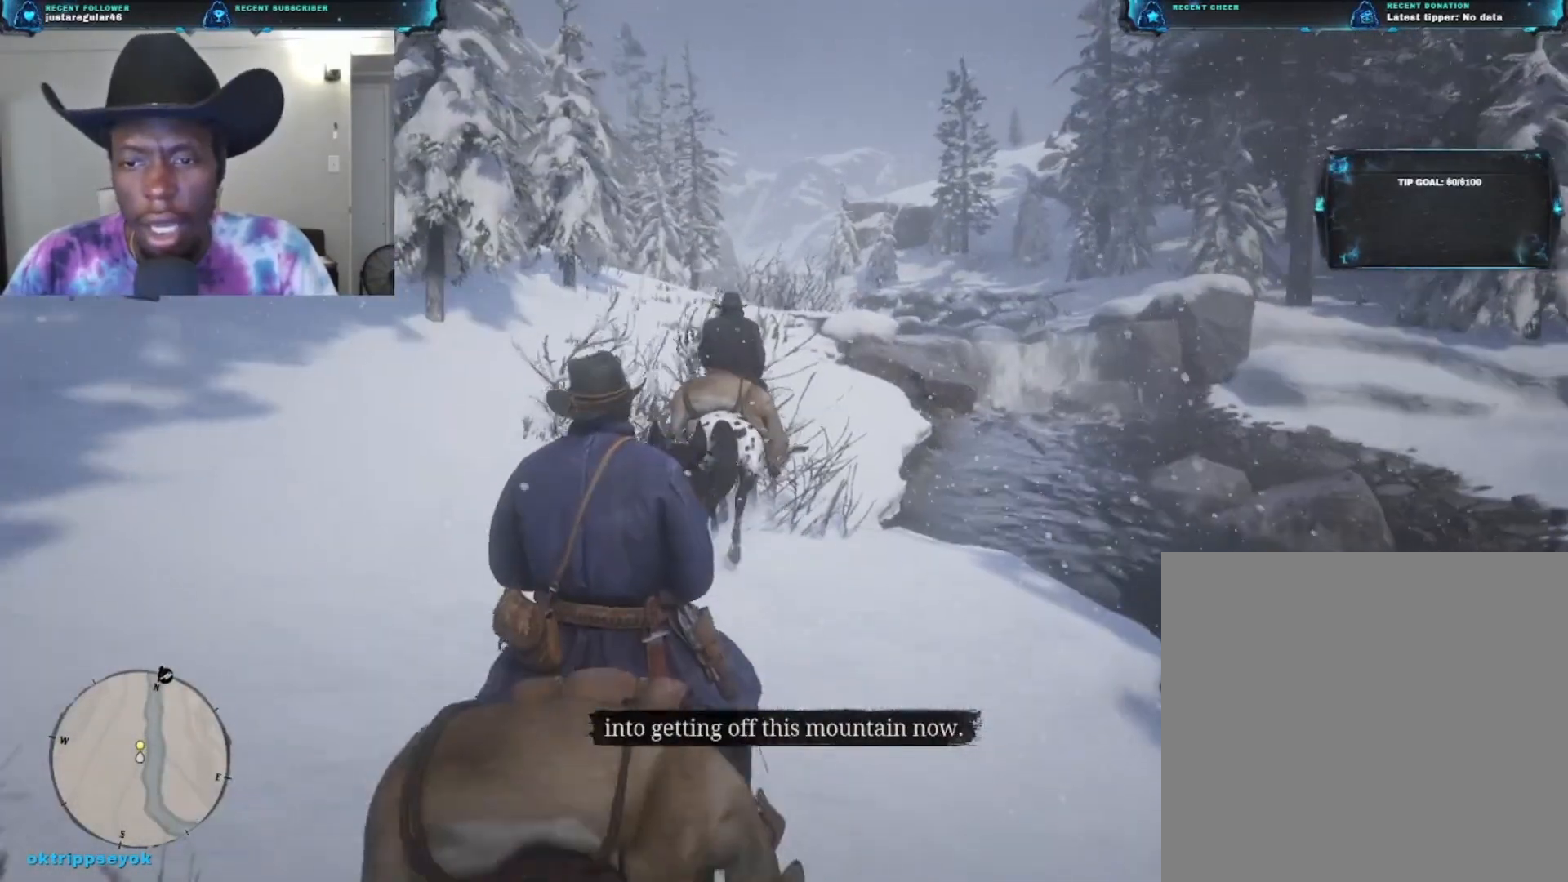
{"buttons": [], "left_stick": "up", "right_stick": "center", "events": []}
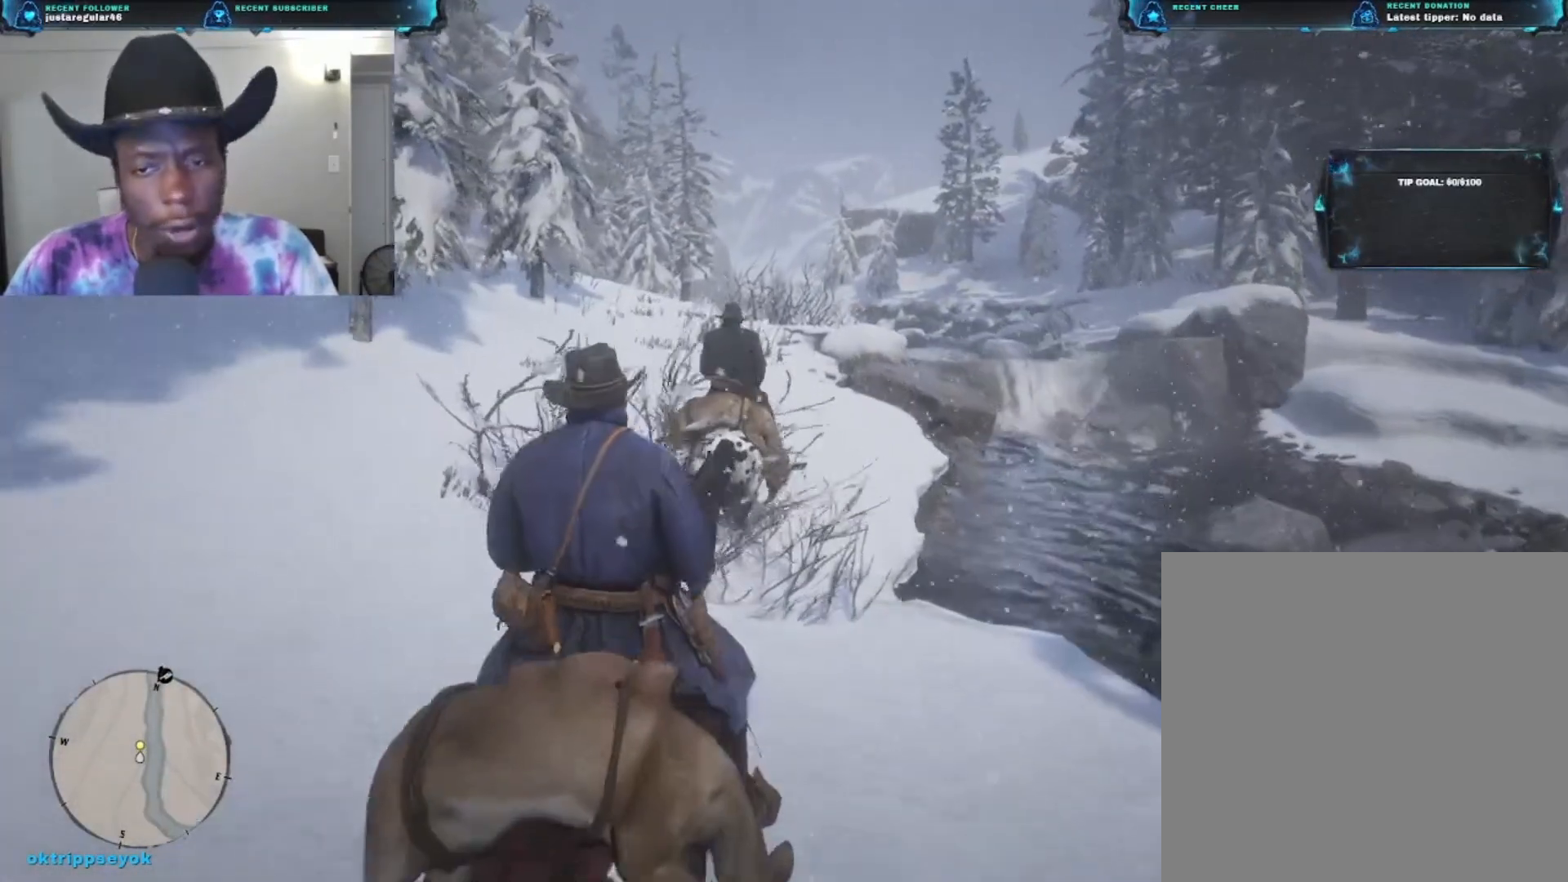
{"buttons": [], "left_stick": "up", "right_stick": "center", "events": []}
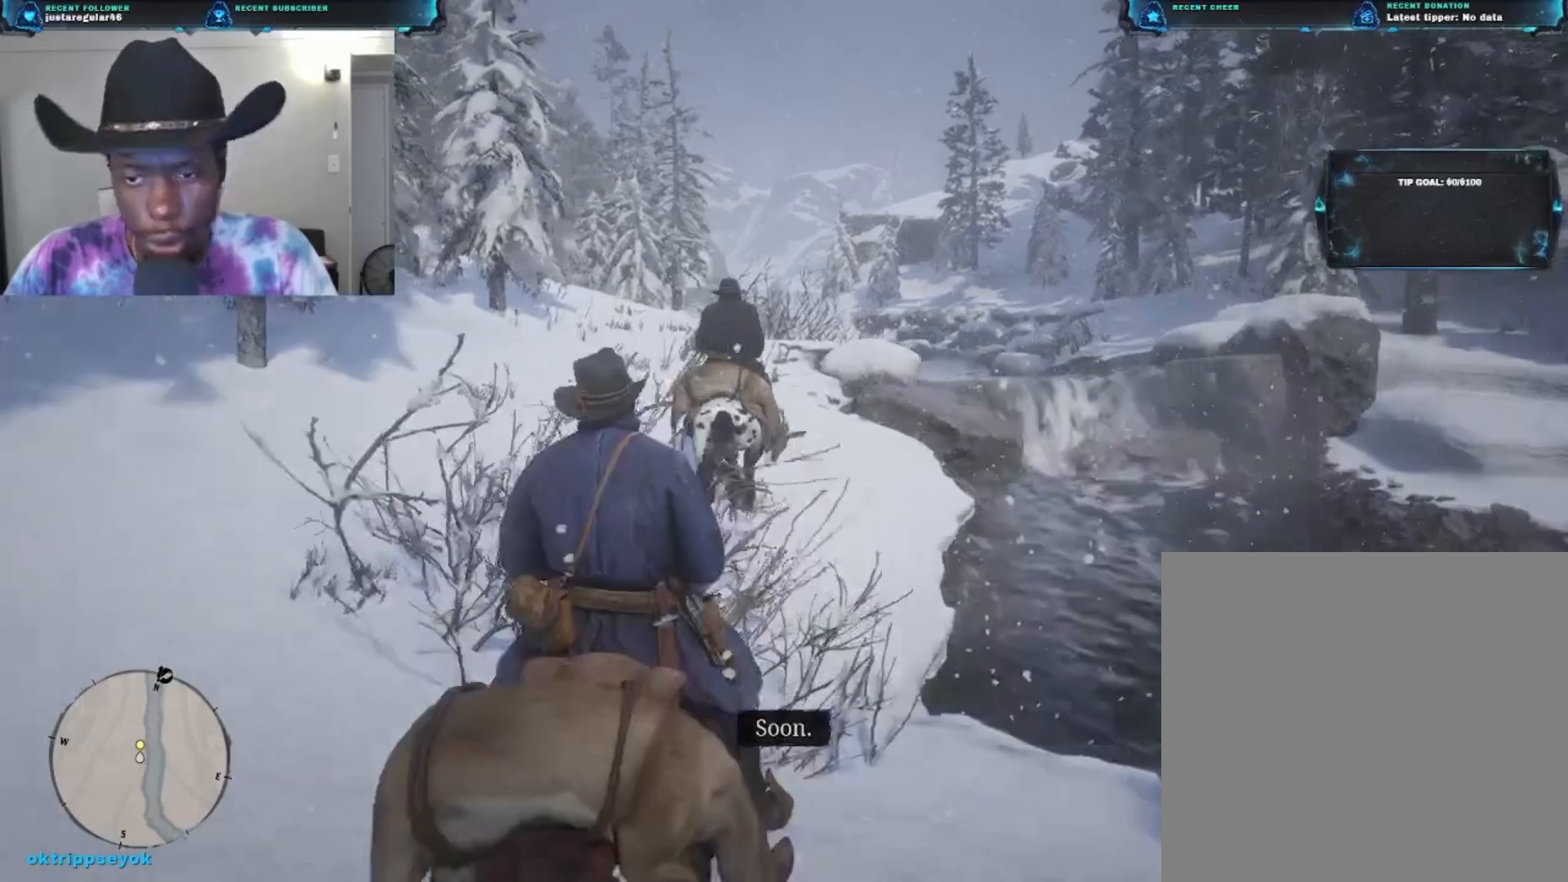
{"buttons": [], "left_stick": "up", "right_stick": "left", "events": [[267, "right_stick", "left"]]}
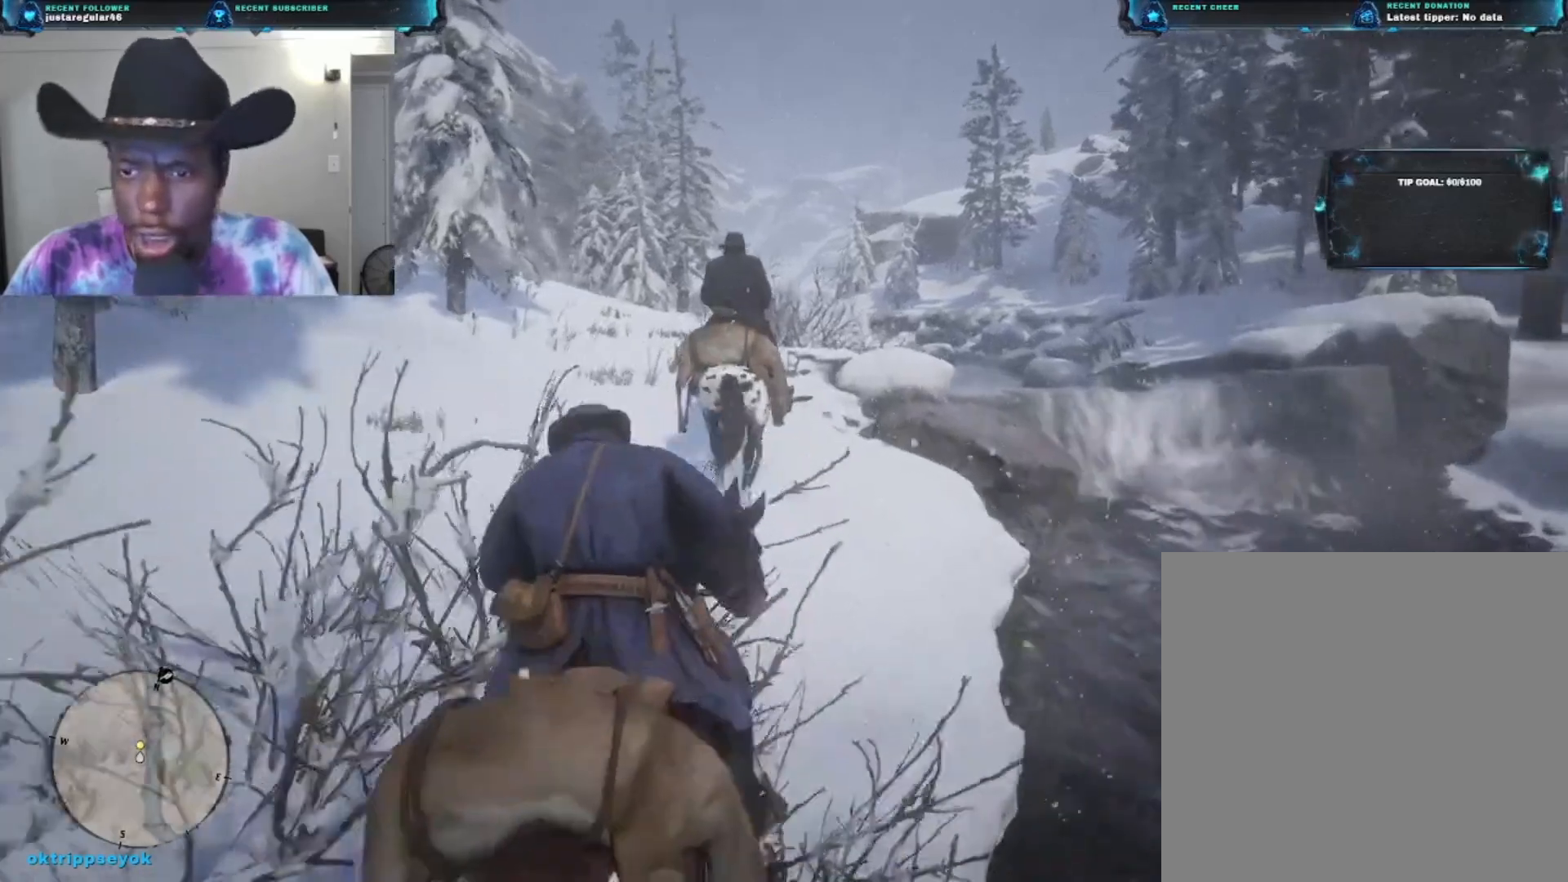
{"buttons": [], "left_stick": "up", "right_stick": "center", "events": [[200, "right_stick", "center"]]}
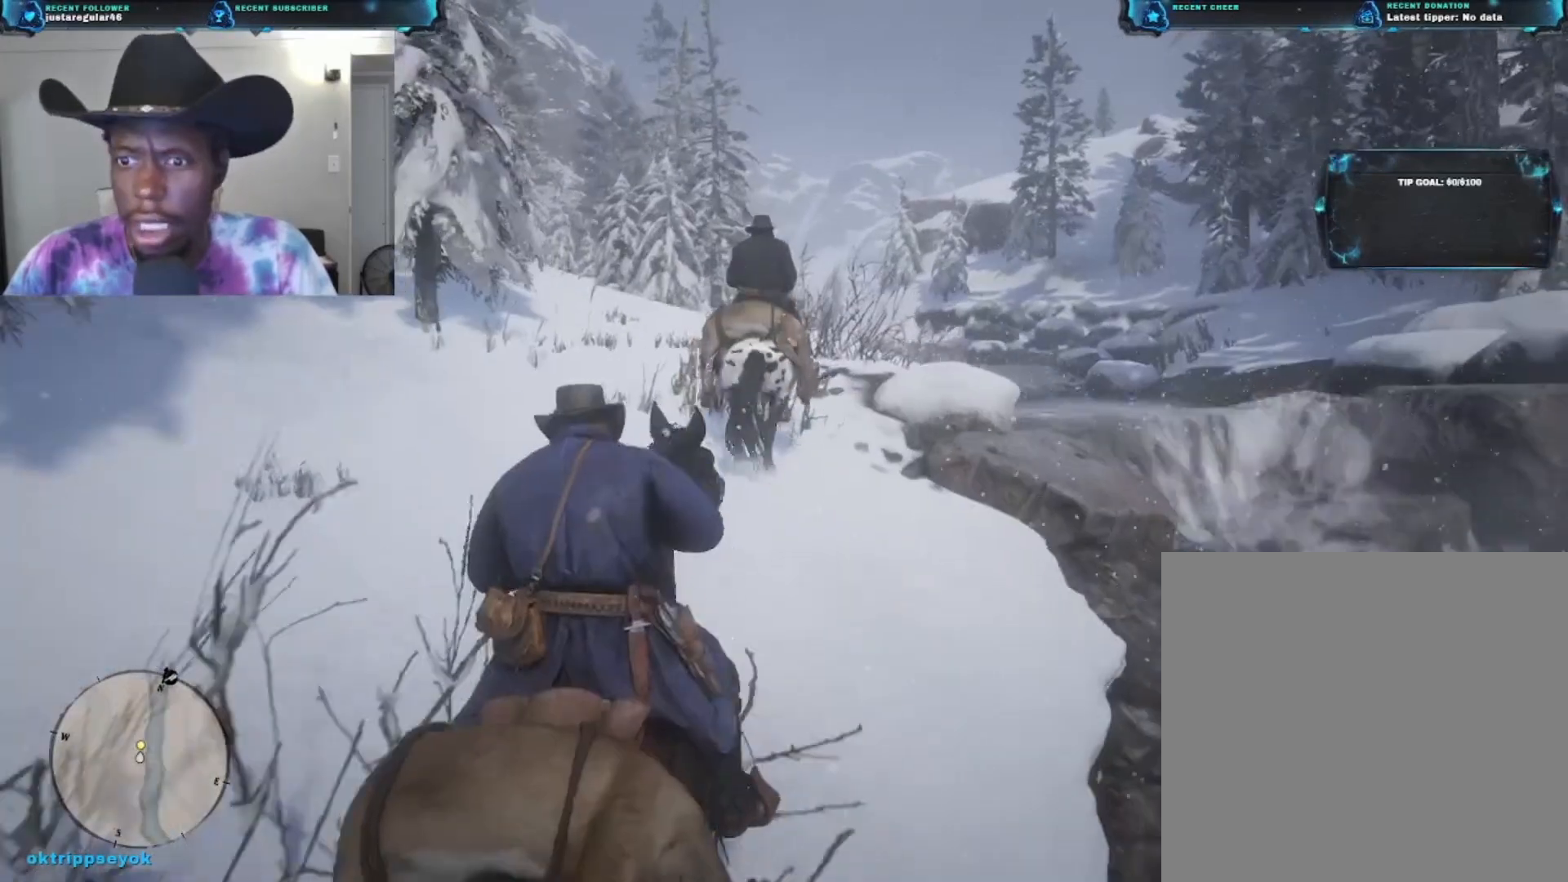
{"buttons": [], "left_stick": "up", "right_stick": "center", "events": []}
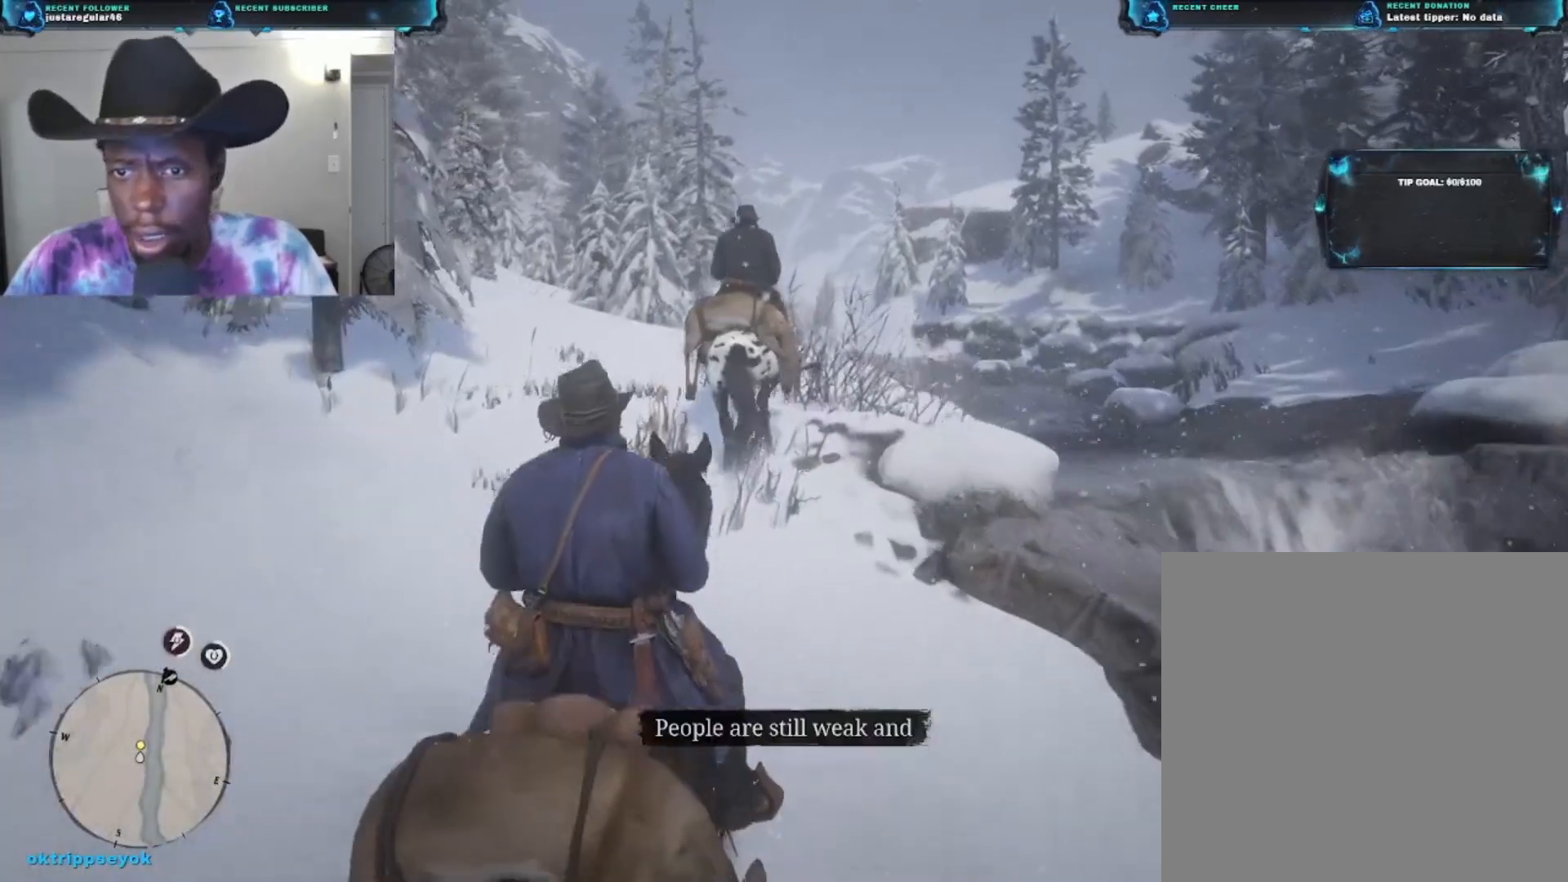
{"buttons": [], "left_stick": "up", "right_stick": "left", "events": [[267, "right_stick", "down-left"], [333, "right_stick", "left"]]}
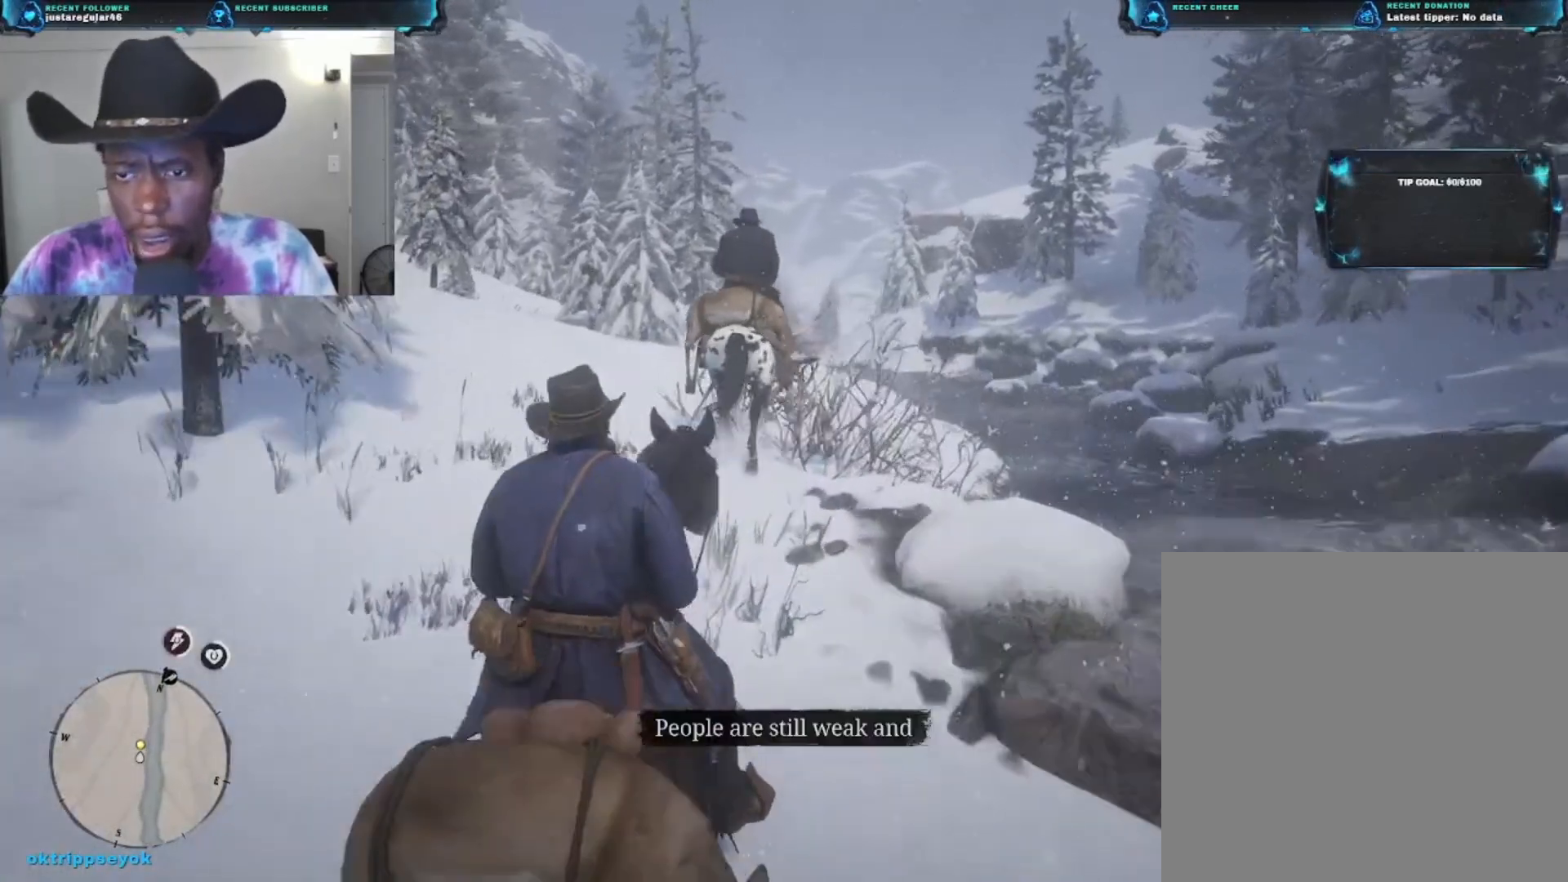
{"buttons": [], "left_stick": "up", "right_stick": "center", "events": [[100, "right_stick", "center"]]}
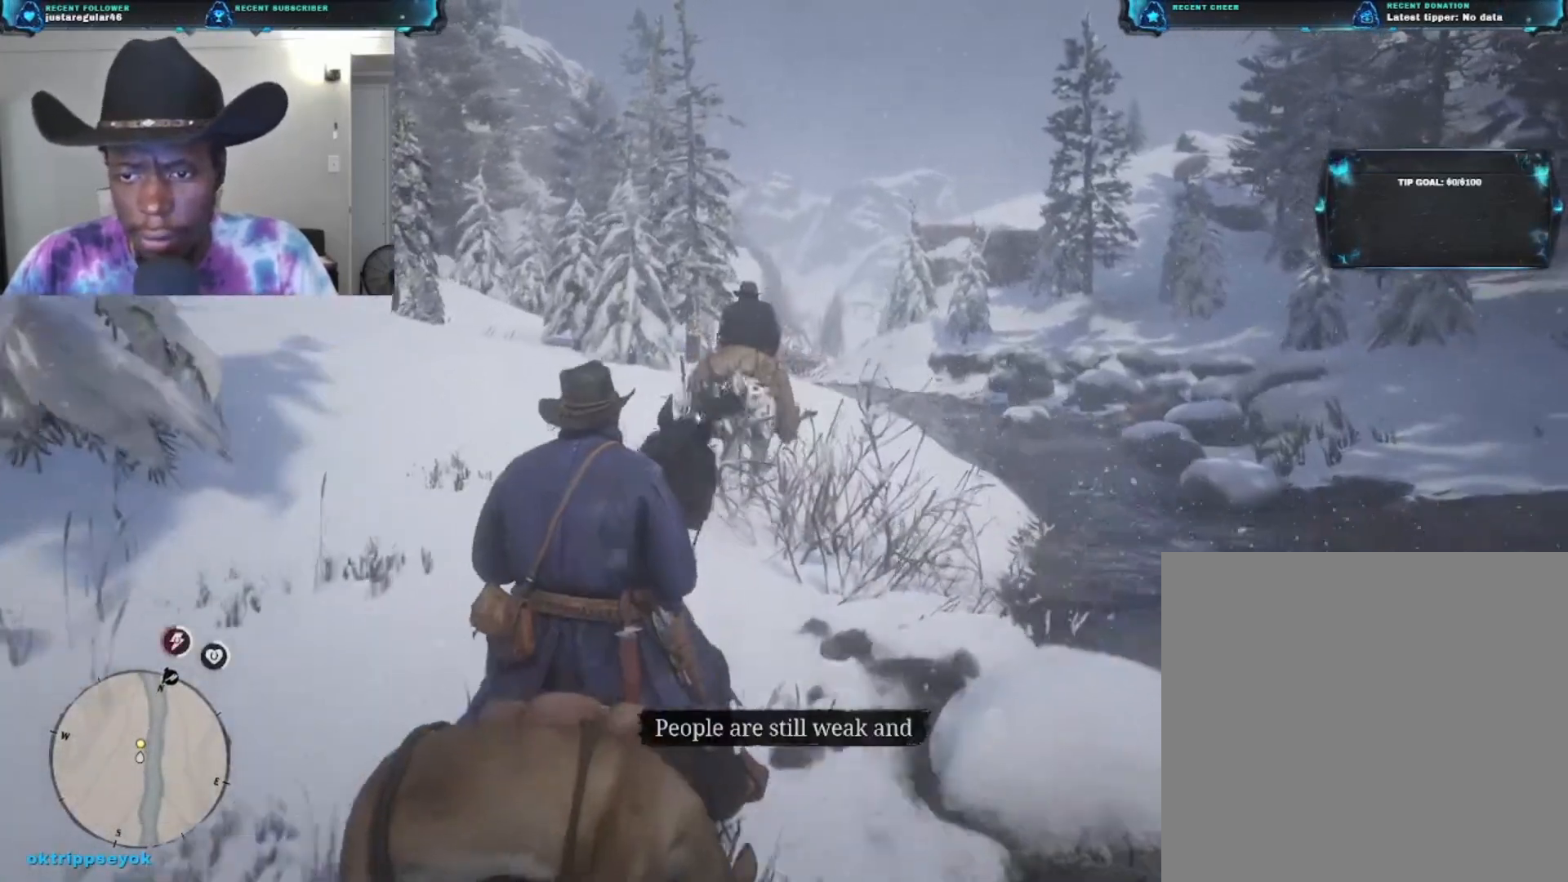
{"buttons": [], "left_stick": "up", "right_stick": "center", "events": []}
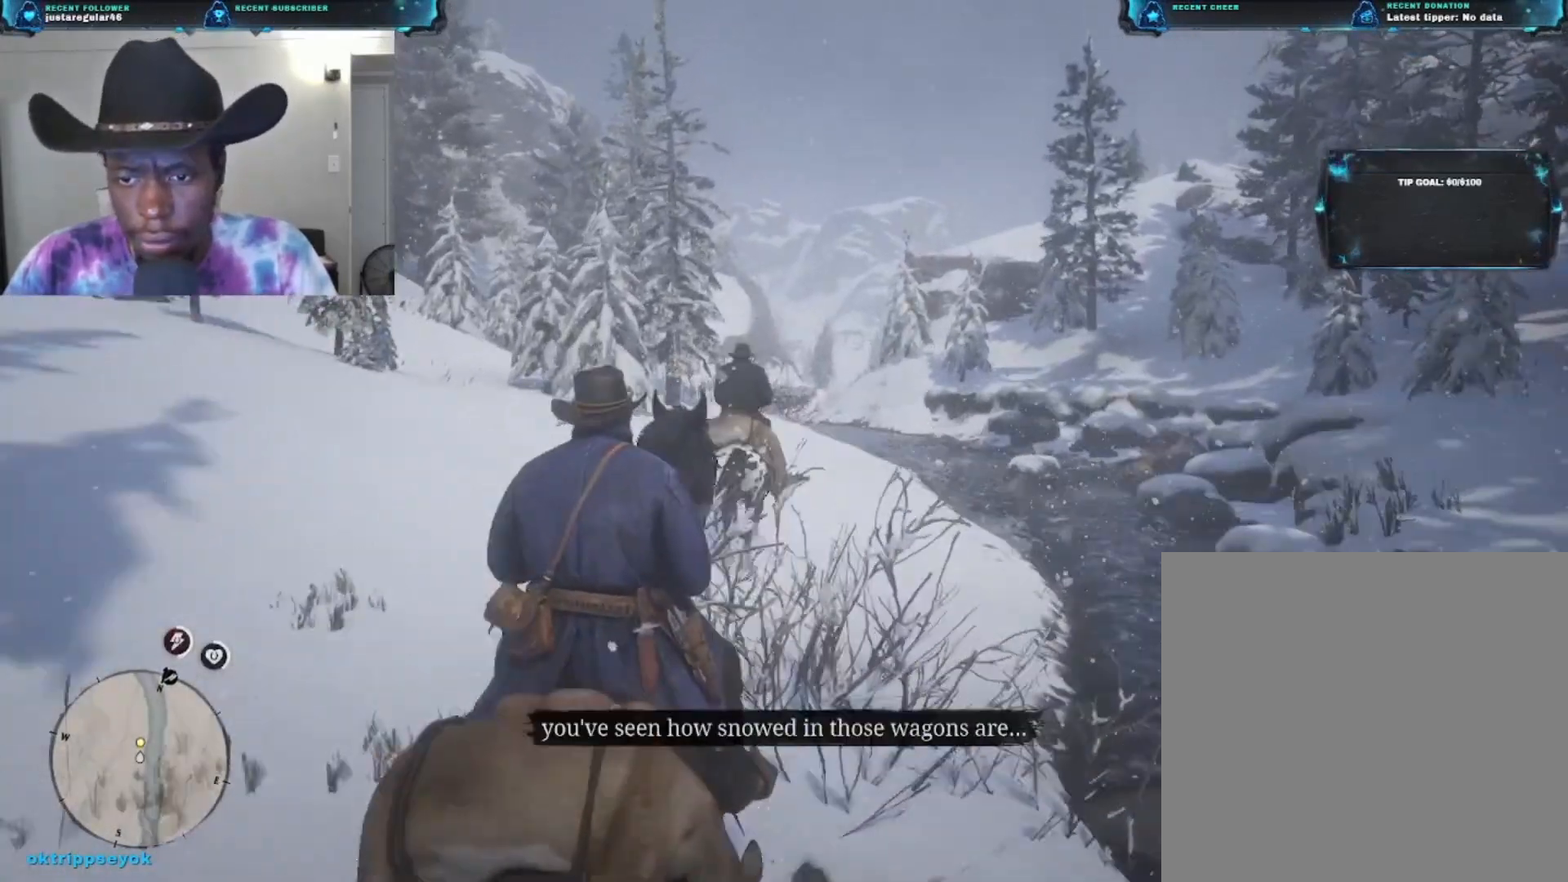
{"buttons": [], "left_stick": "up", "right_stick": "center", "events": [[367, "A", "down"], [433, "A", "up"]]}
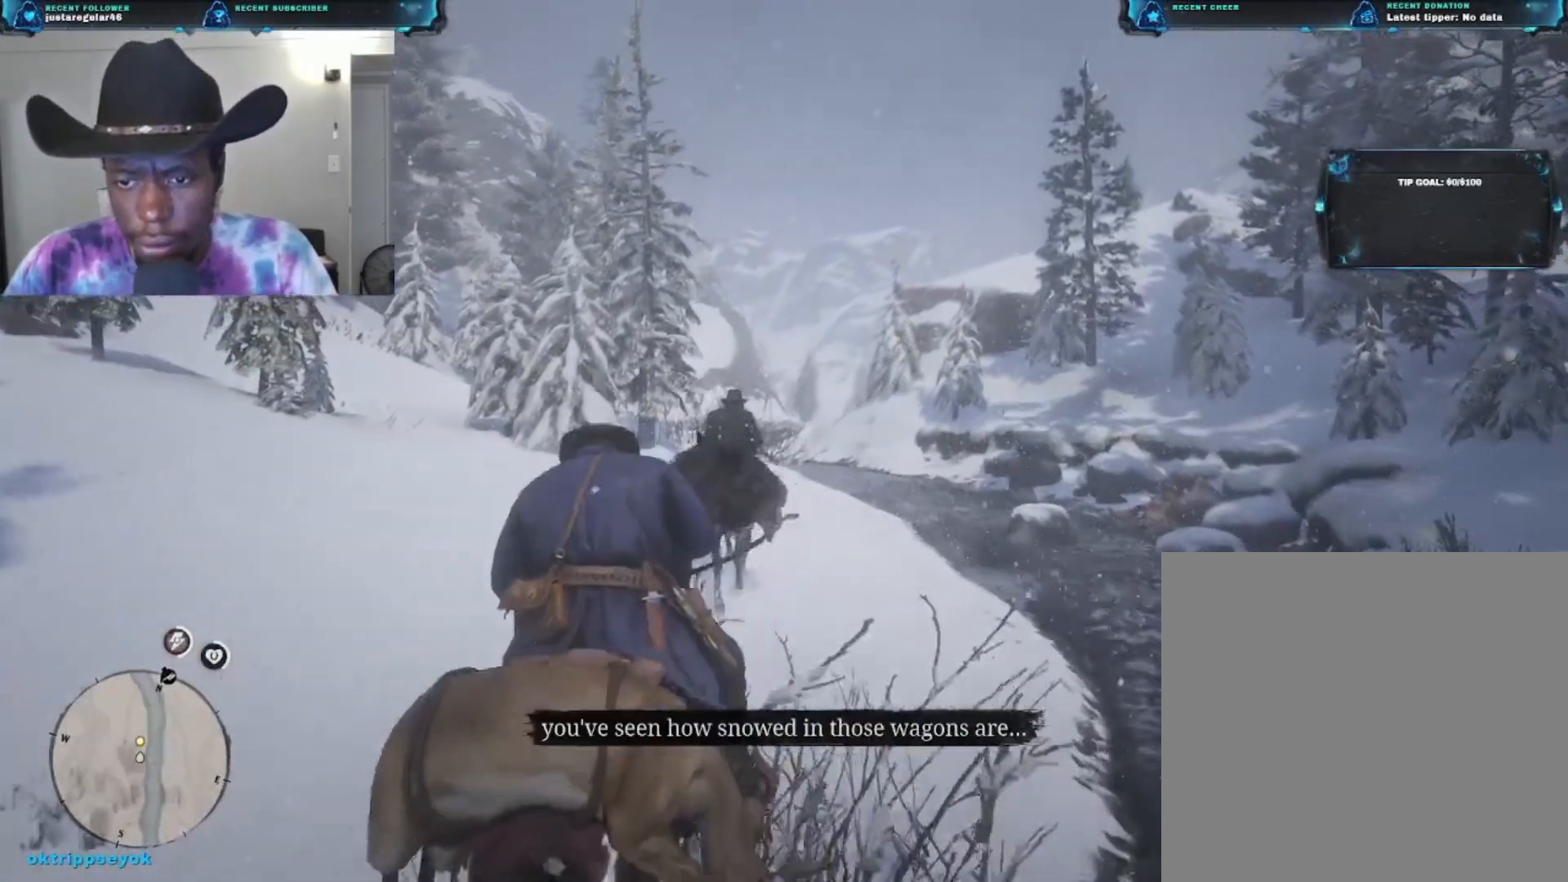
{"buttons": [], "left_stick": "up", "right_stick": "center", "events": [[200, "right_stick", "down-left"], [400, "right_stick", "center"]]}
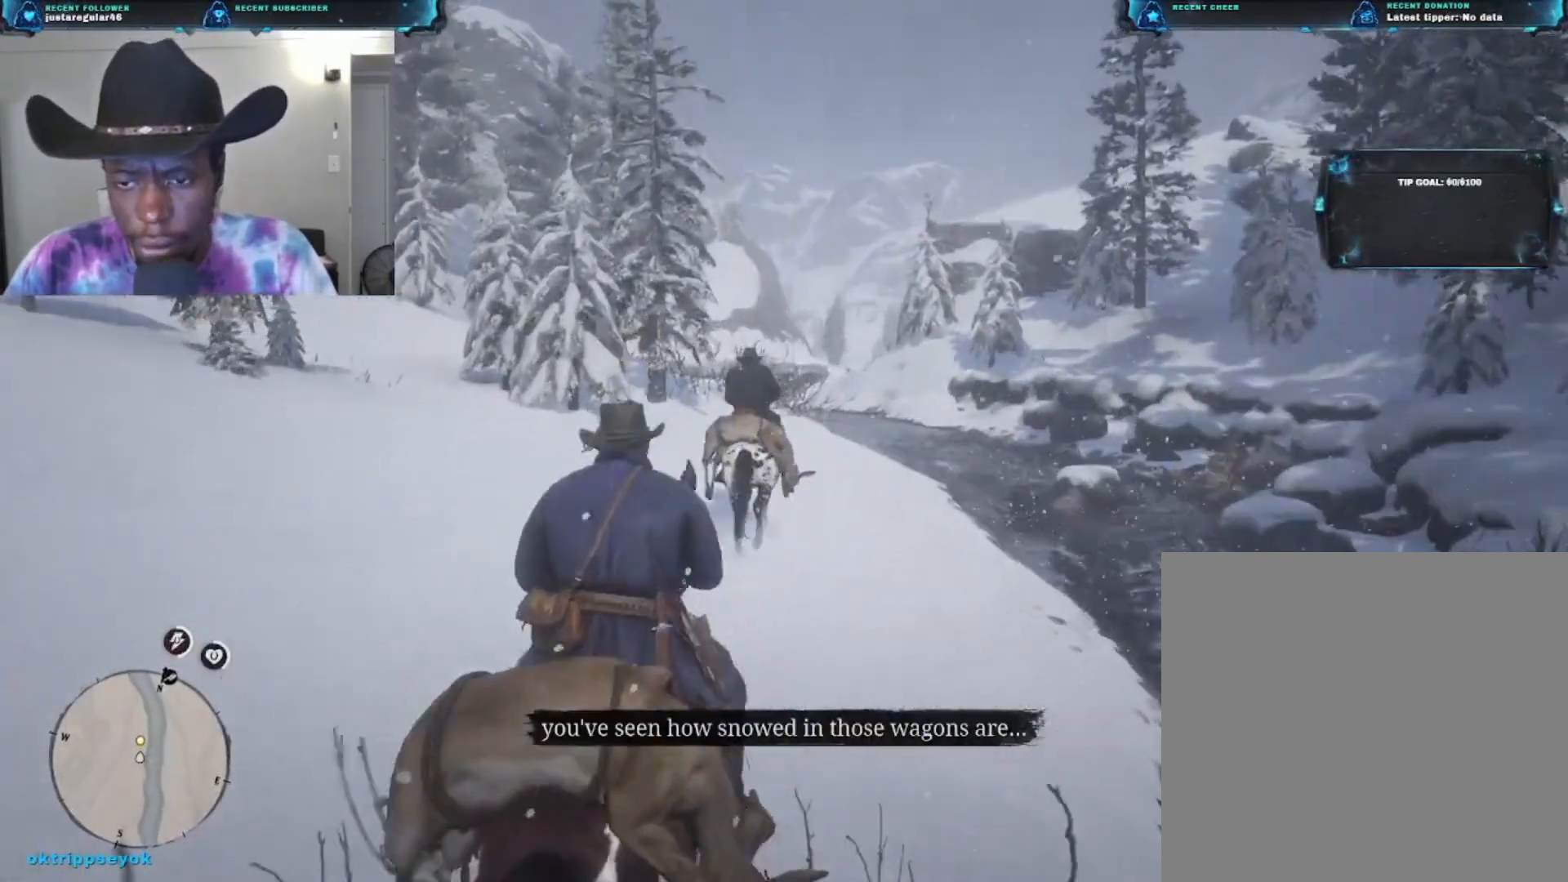
{"buttons": [], "left_stick": "up", "right_stick": "center", "events": []}
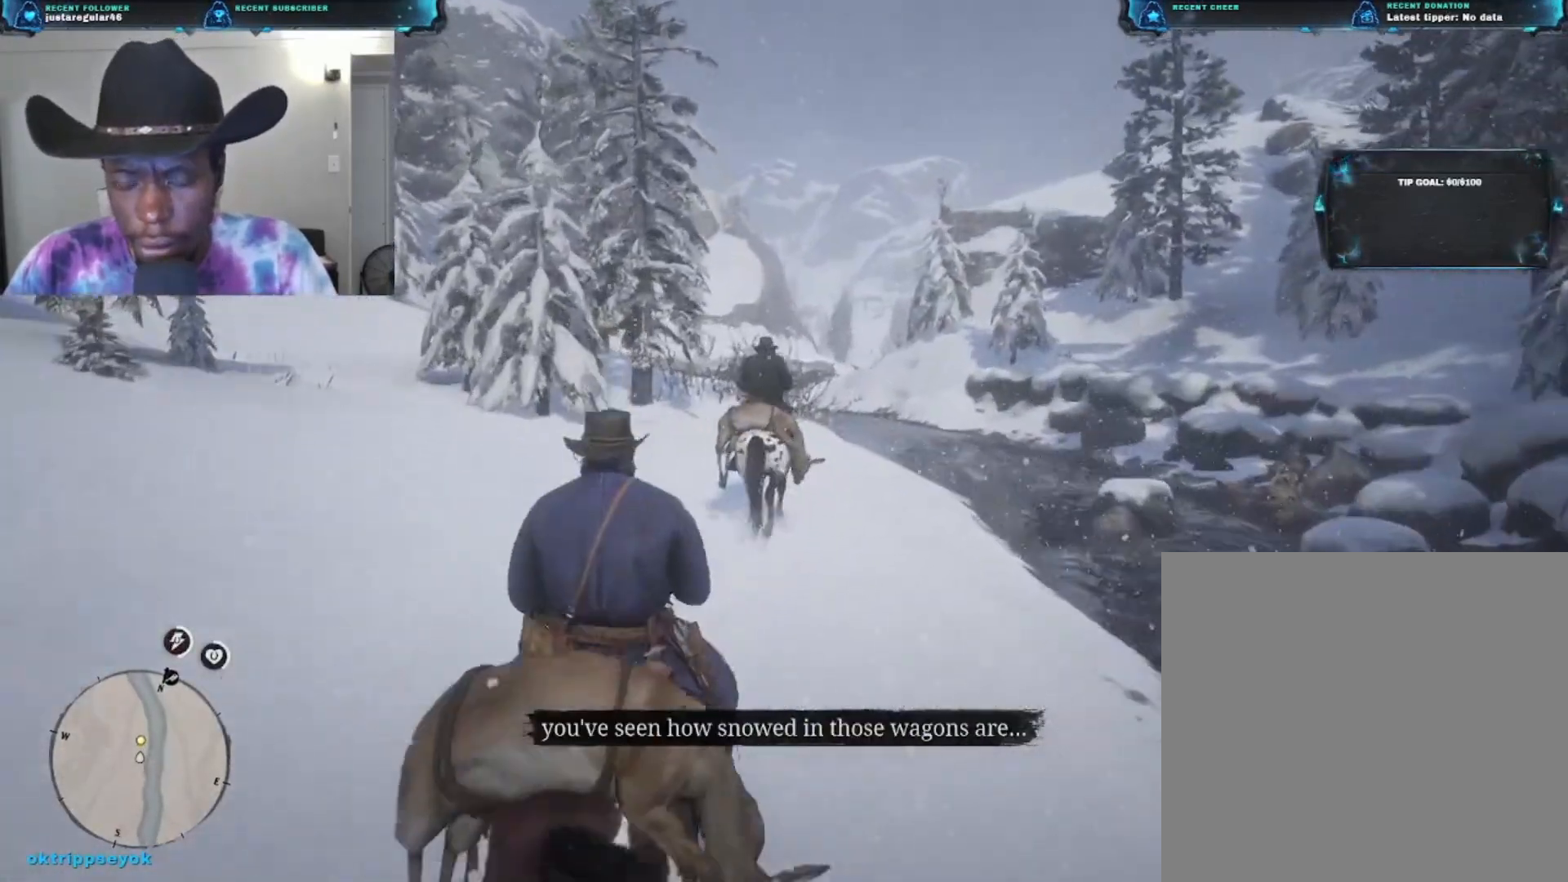
{"buttons": [], "left_stick": "up", "right_stick": "center", "events": []}
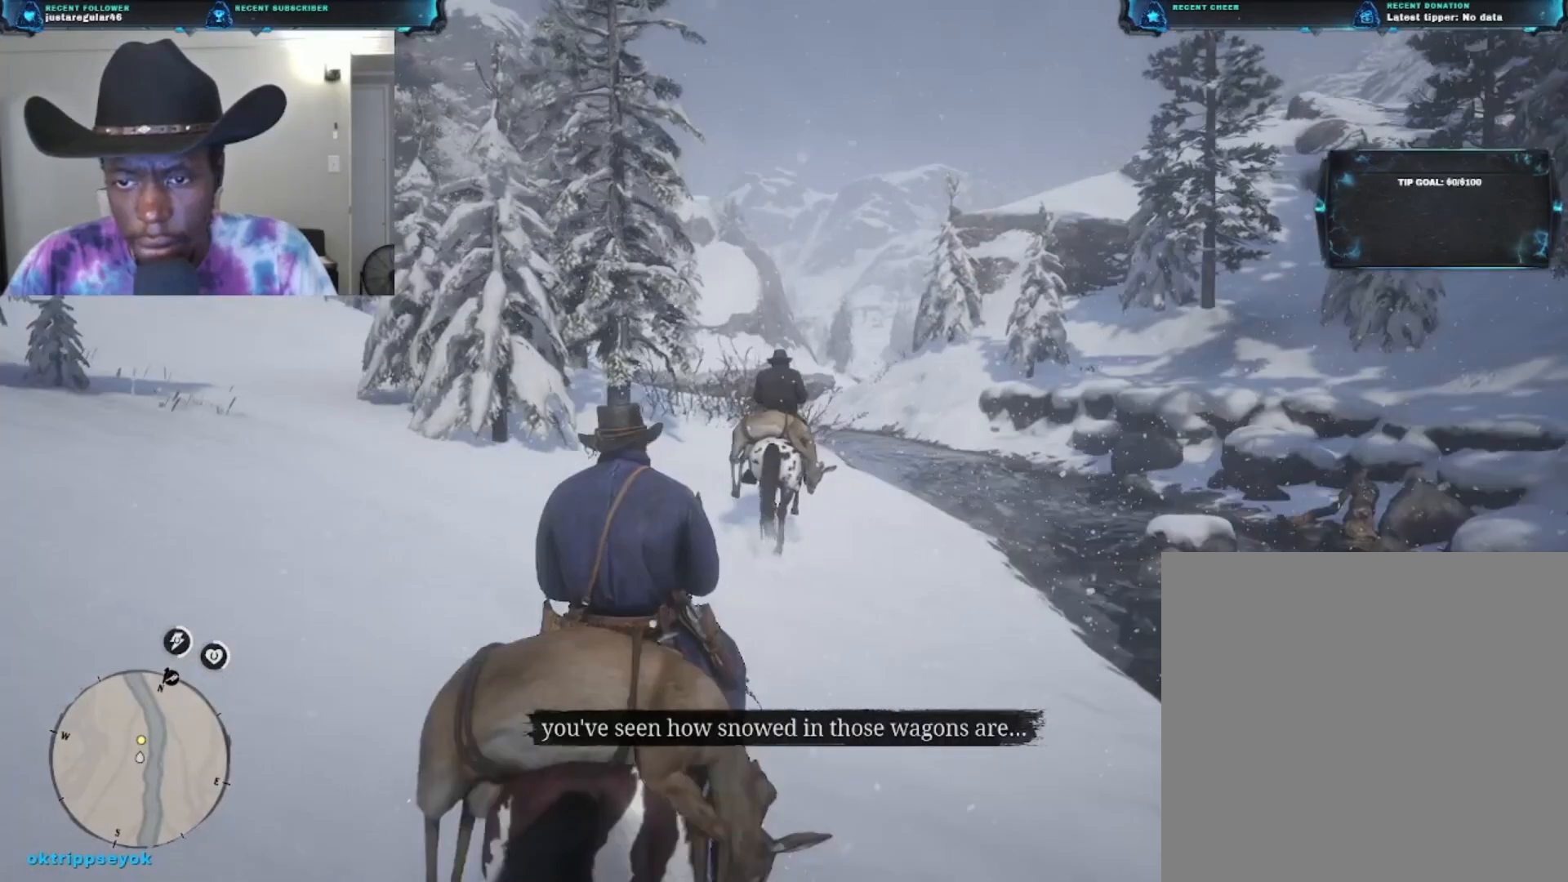
{"buttons": [], "left_stick": "up", "right_stick": "center", "events": []}
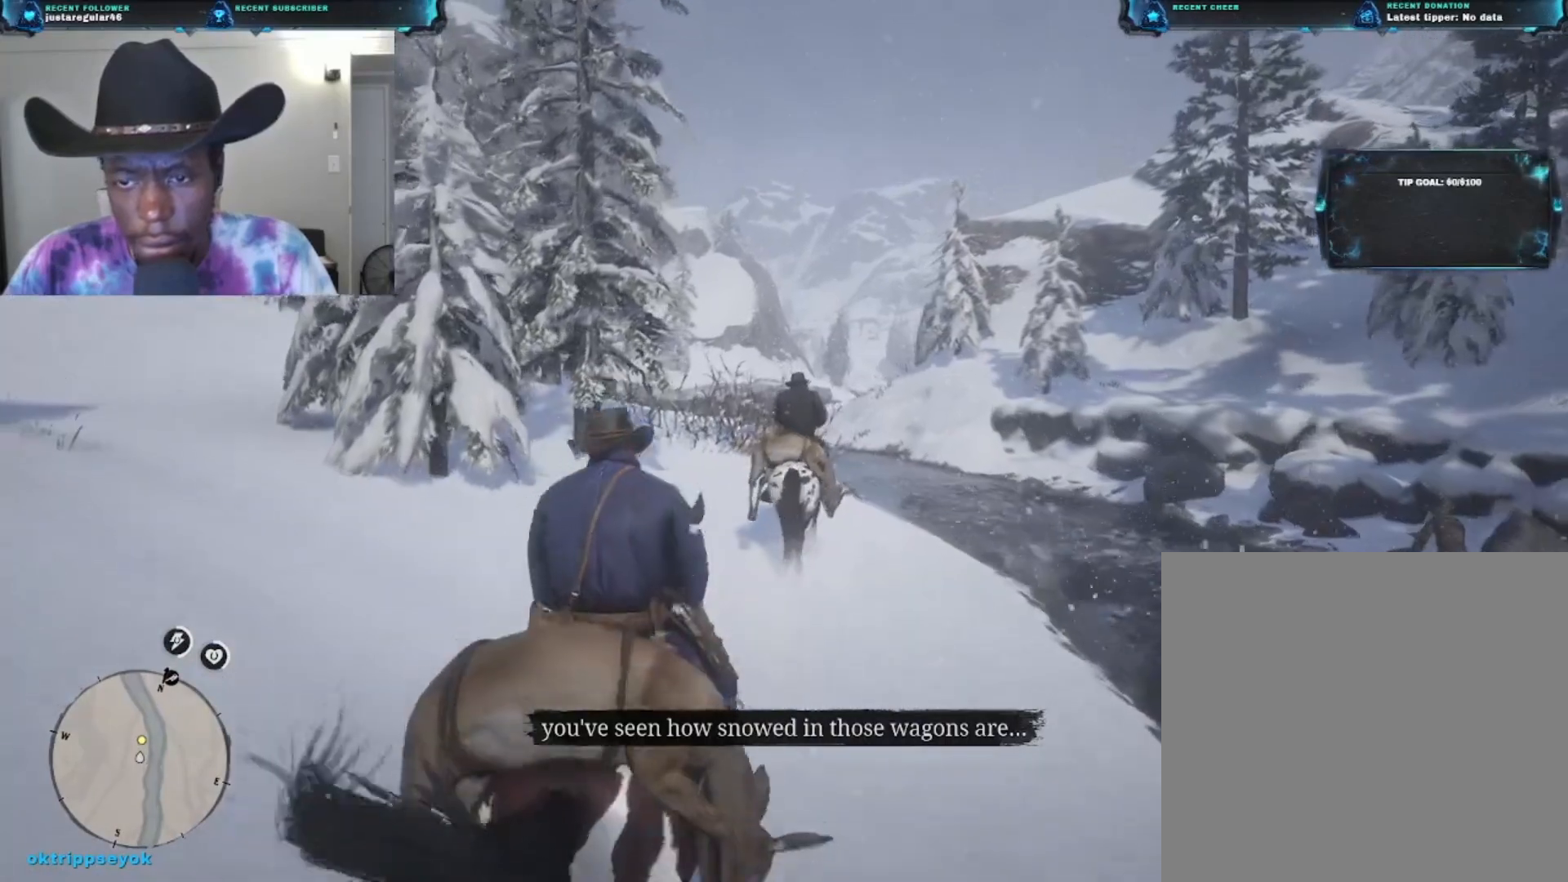
{"buttons": [], "left_stick": "up", "right_stick": "center", "events": []}
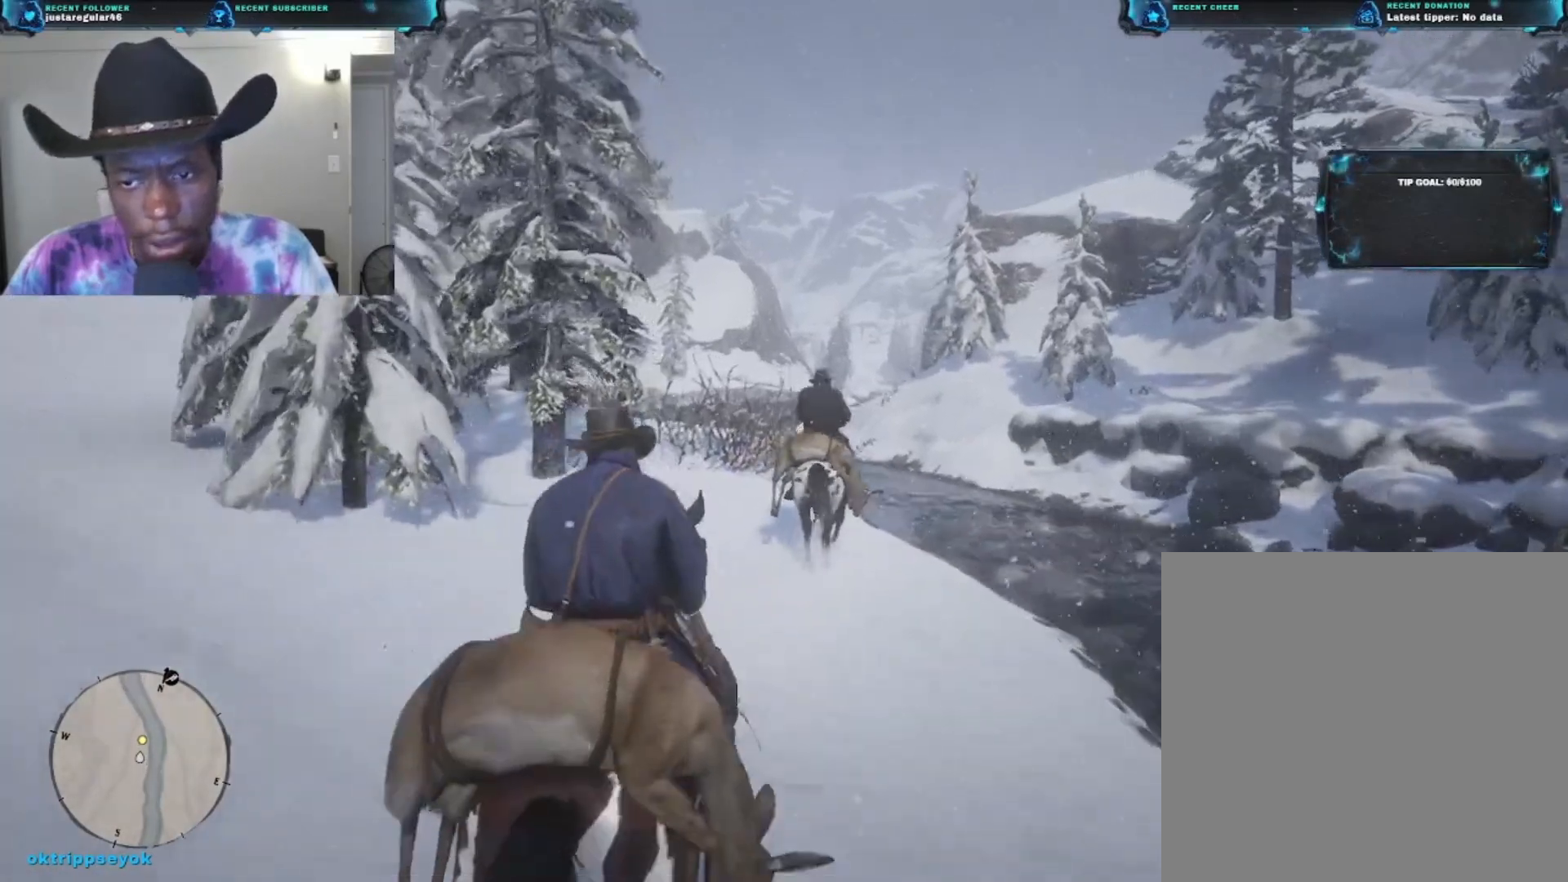
{"buttons": [], "left_stick": "up", "right_stick": "center", "events": []}
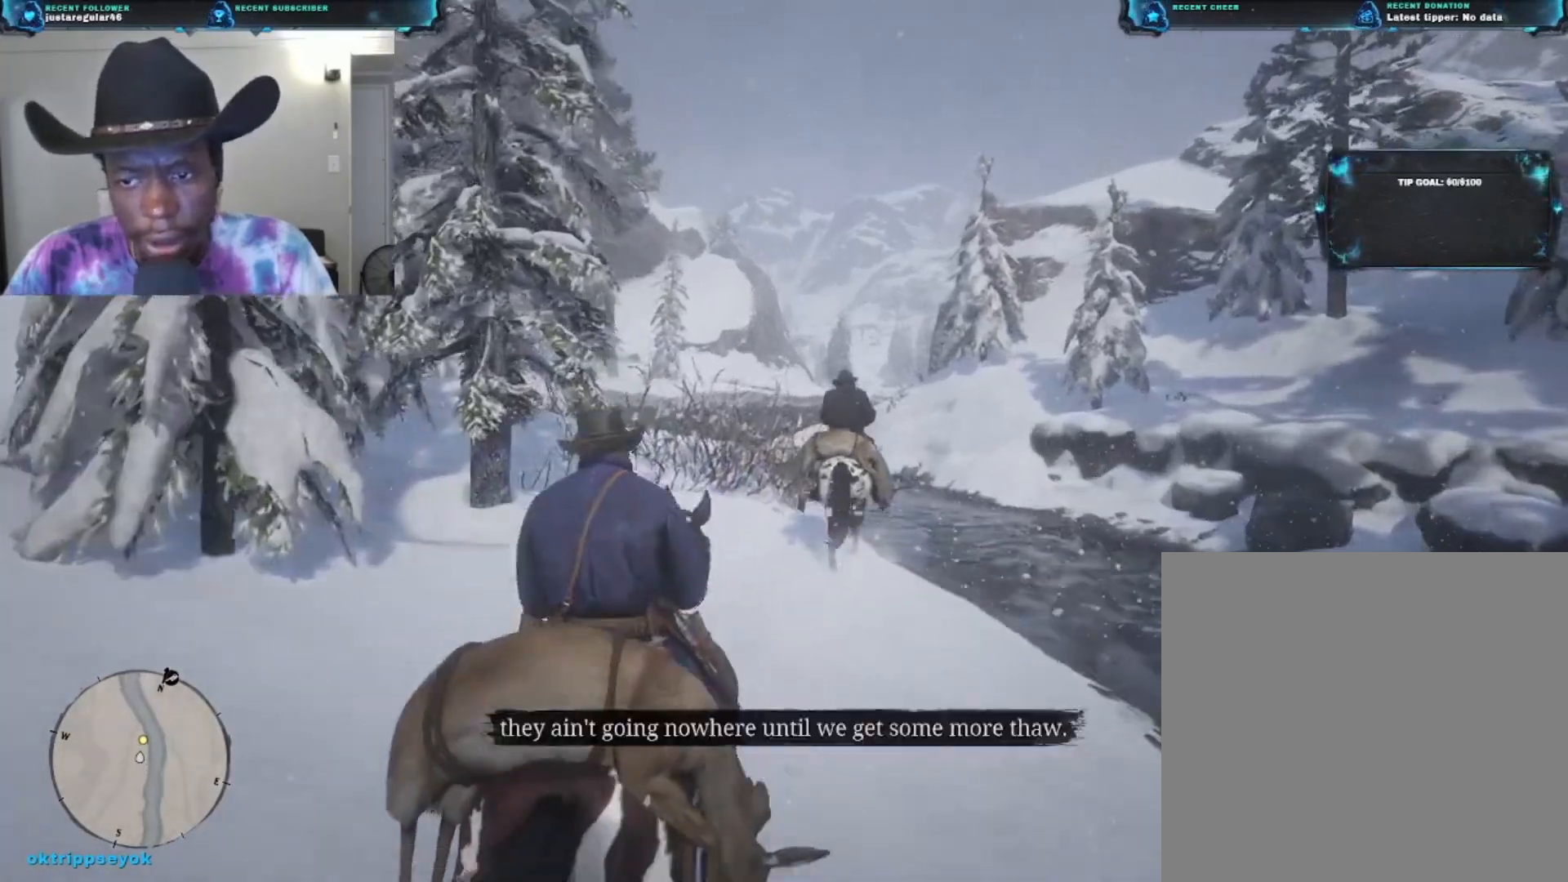
{"buttons": ["A"], "left_stick": "up", "right_stick": "center", "events": [[400, "A", "down"]]}
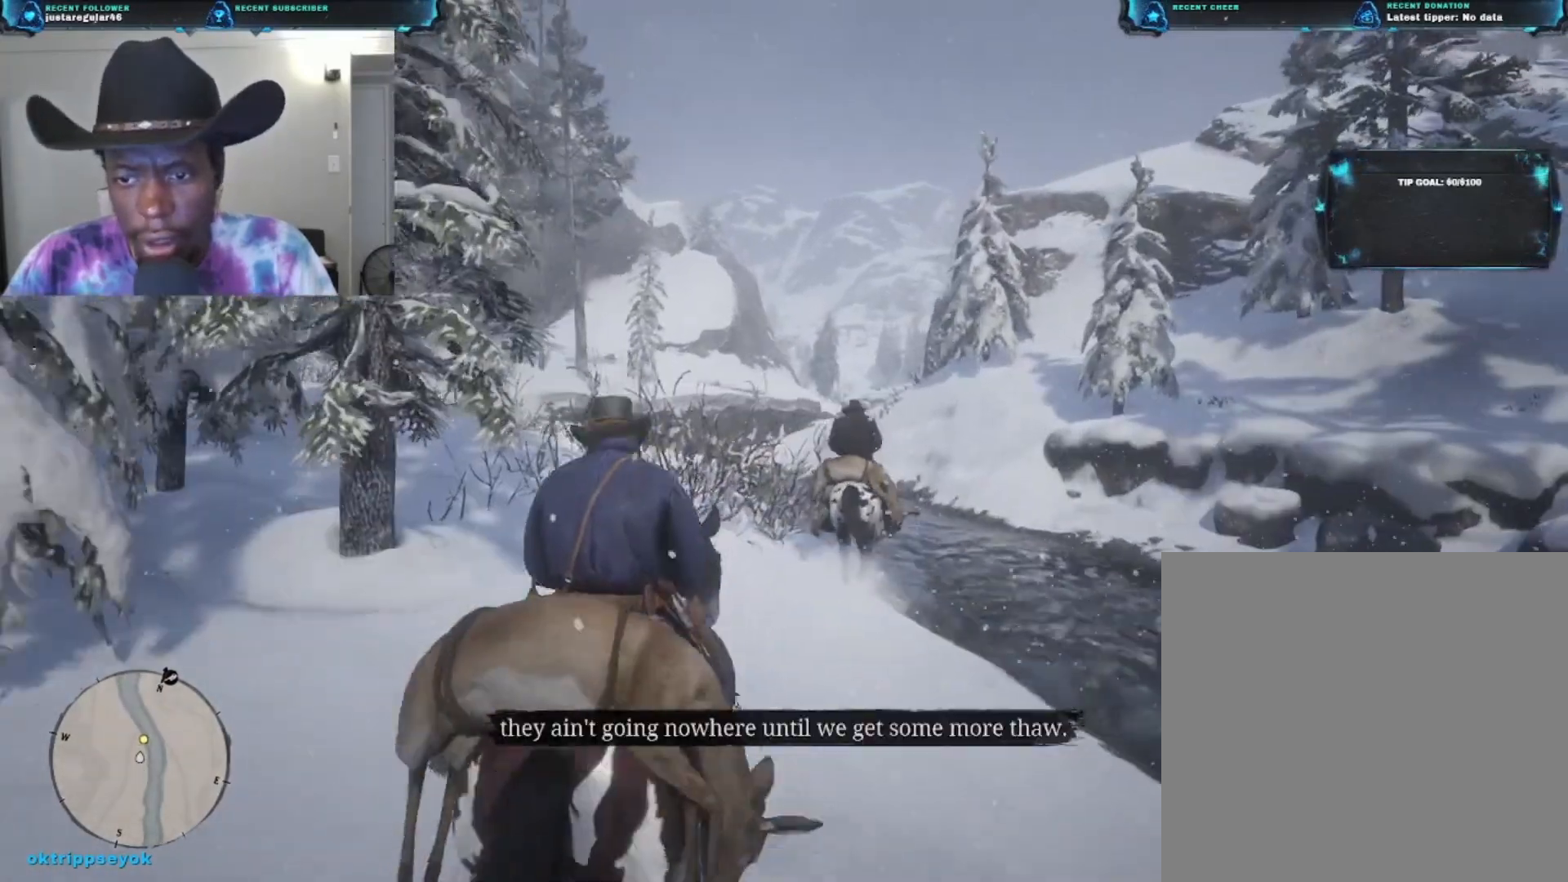
{"buttons": [], "left_stick": "up", "right_stick": "center", "events": [[67, "A", "up"]]}